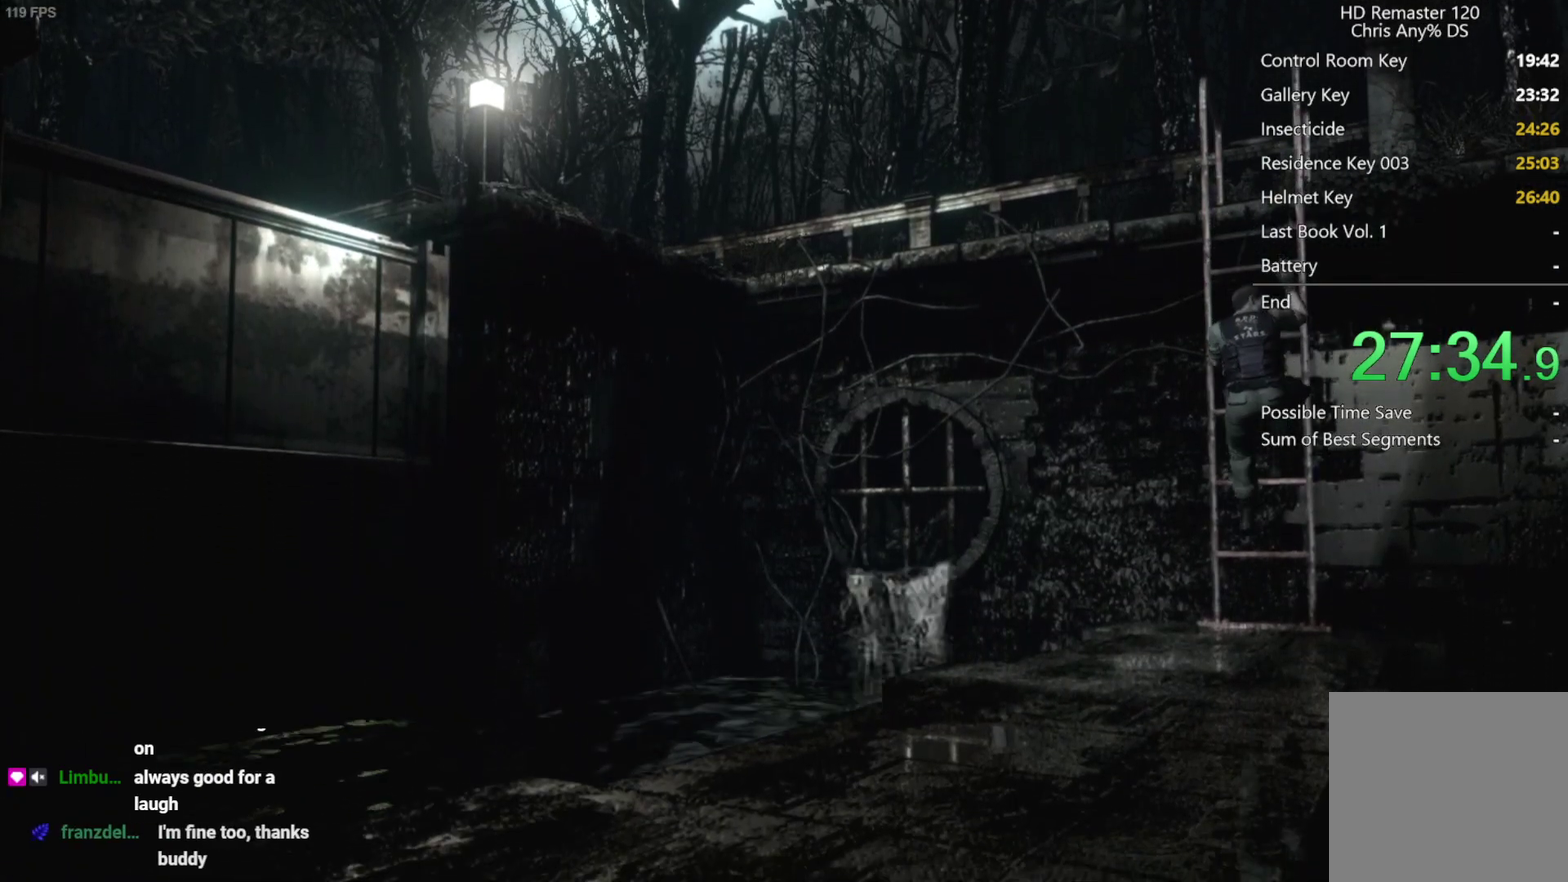
Gameplay with a controller (Xbox layout); each line is a JSON object with the inputs held at the frame after it. "events" lists button and stick changes between this image and that frame as [ms after this image, input, new state], when the widget could be followed in between.
{"buttons": ["DPAD_UP"], "left_stick": "center", "right_stick": "center", "events": [[483, "DPAD_UP", "down"]]}
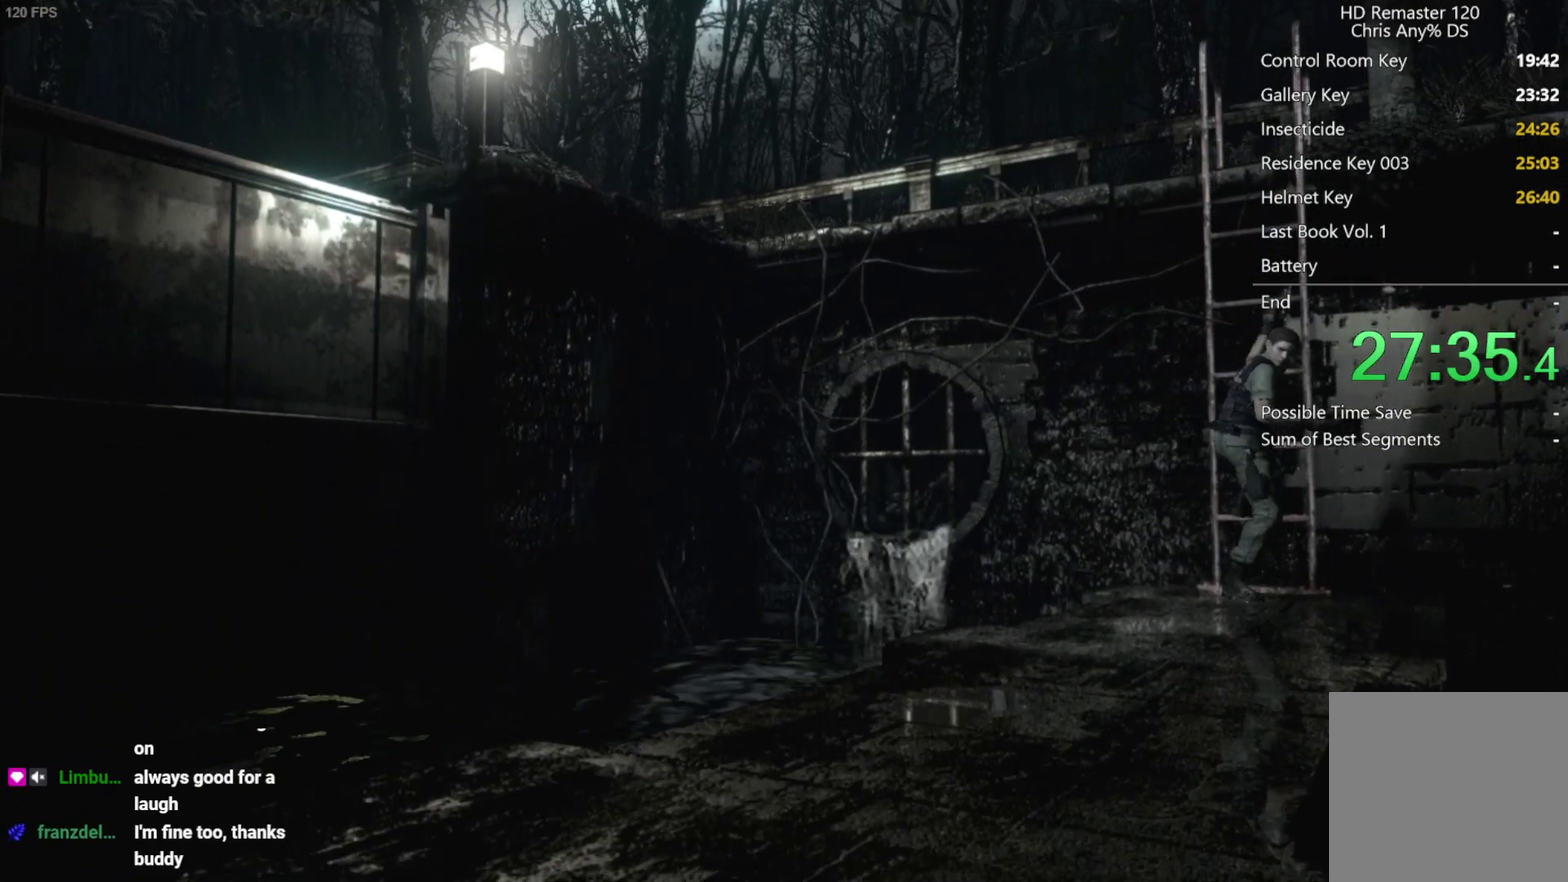
{"buttons": ["X", "DPAD_UP"], "left_stick": "center", "right_stick": "center", "events": [[17, "X", "down"]]}
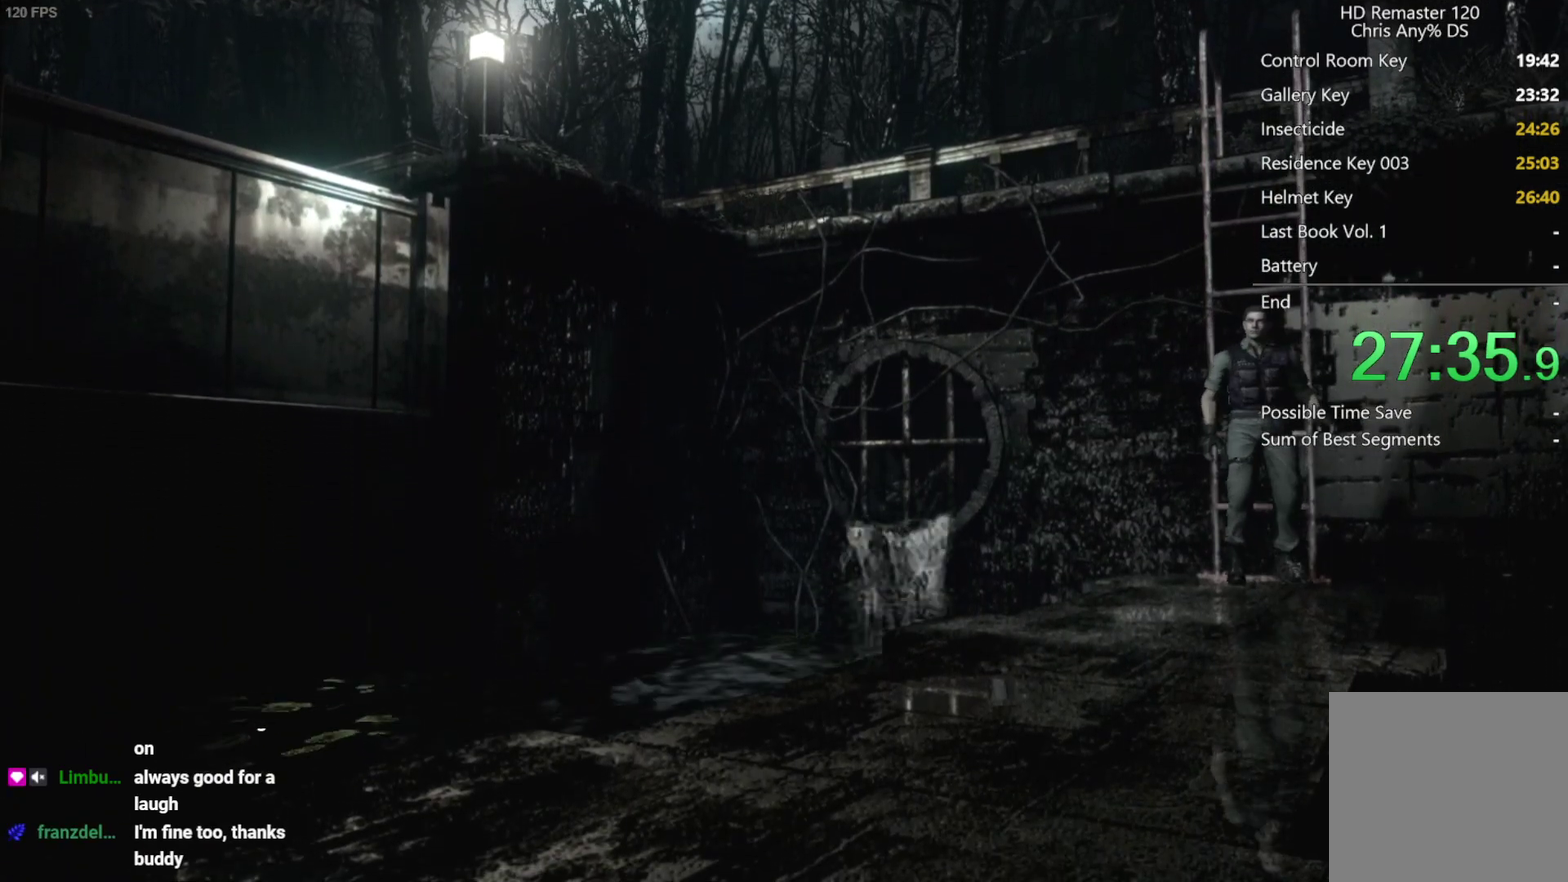
{"buttons": ["X", "DPAD_UP"], "left_stick": "center", "right_stick": "center", "events": []}
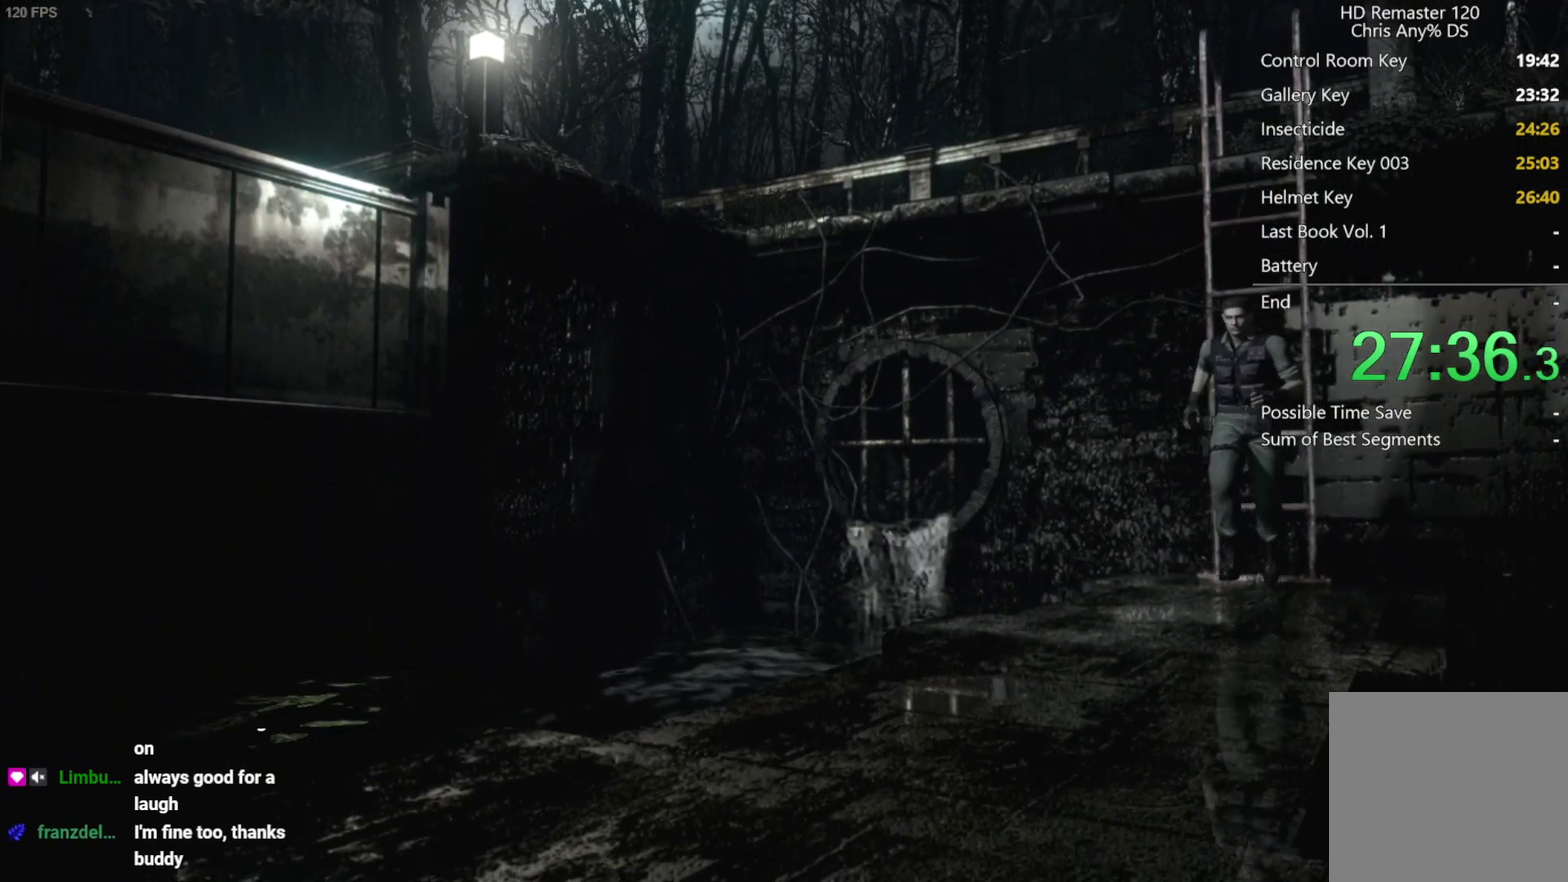
{"buttons": ["X", "DPAD_UP"], "left_stick": "center", "right_stick": "center", "events": []}
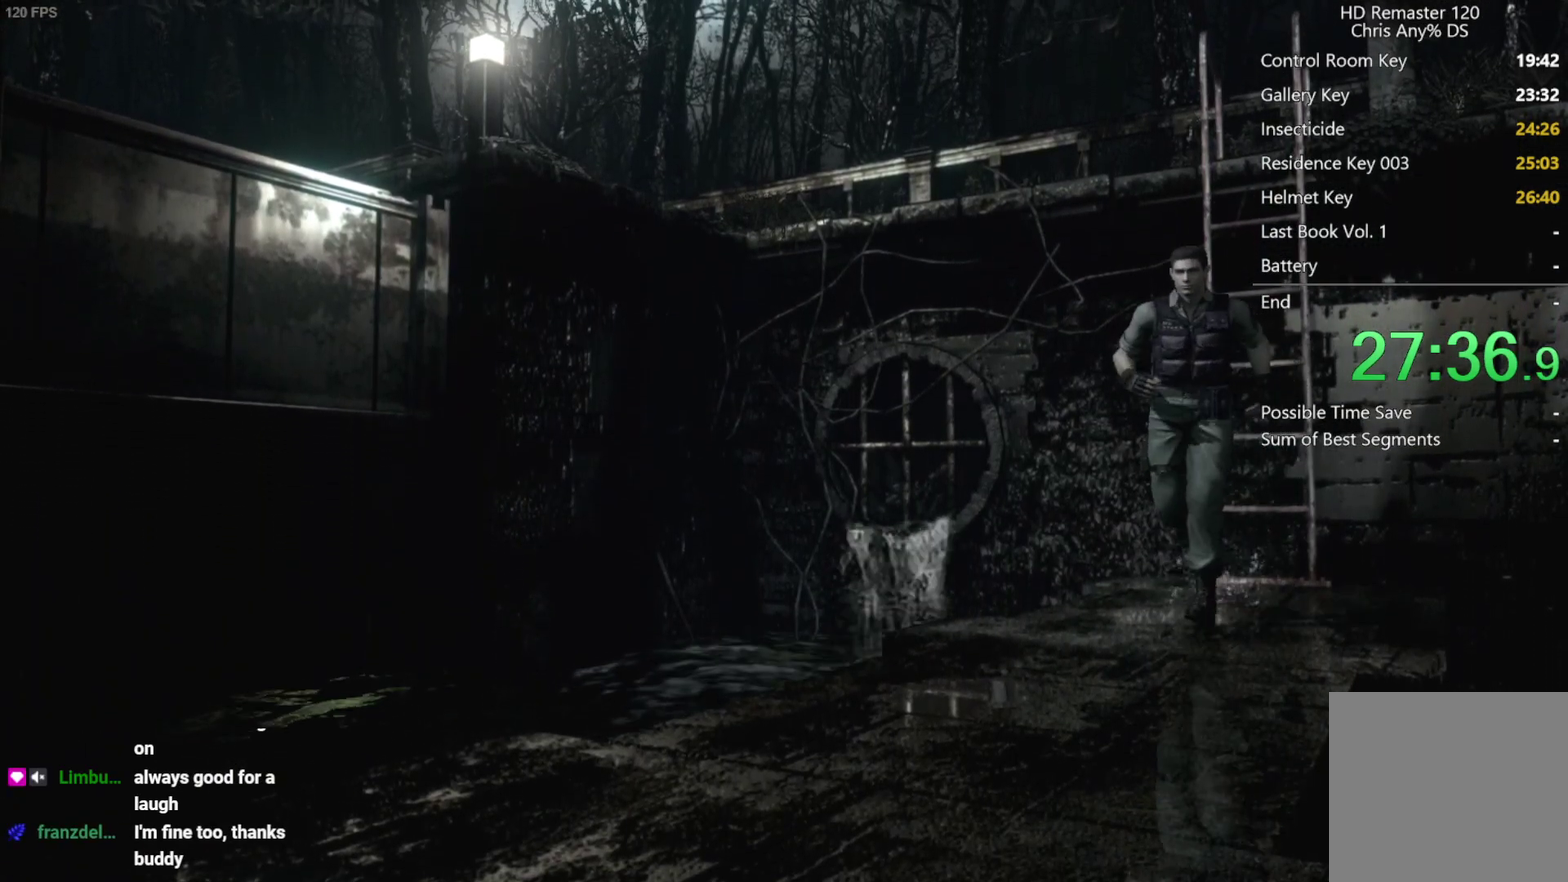
{"buttons": ["X", "DPAD_UP"], "left_stick": "center", "right_stick": "center", "events": []}
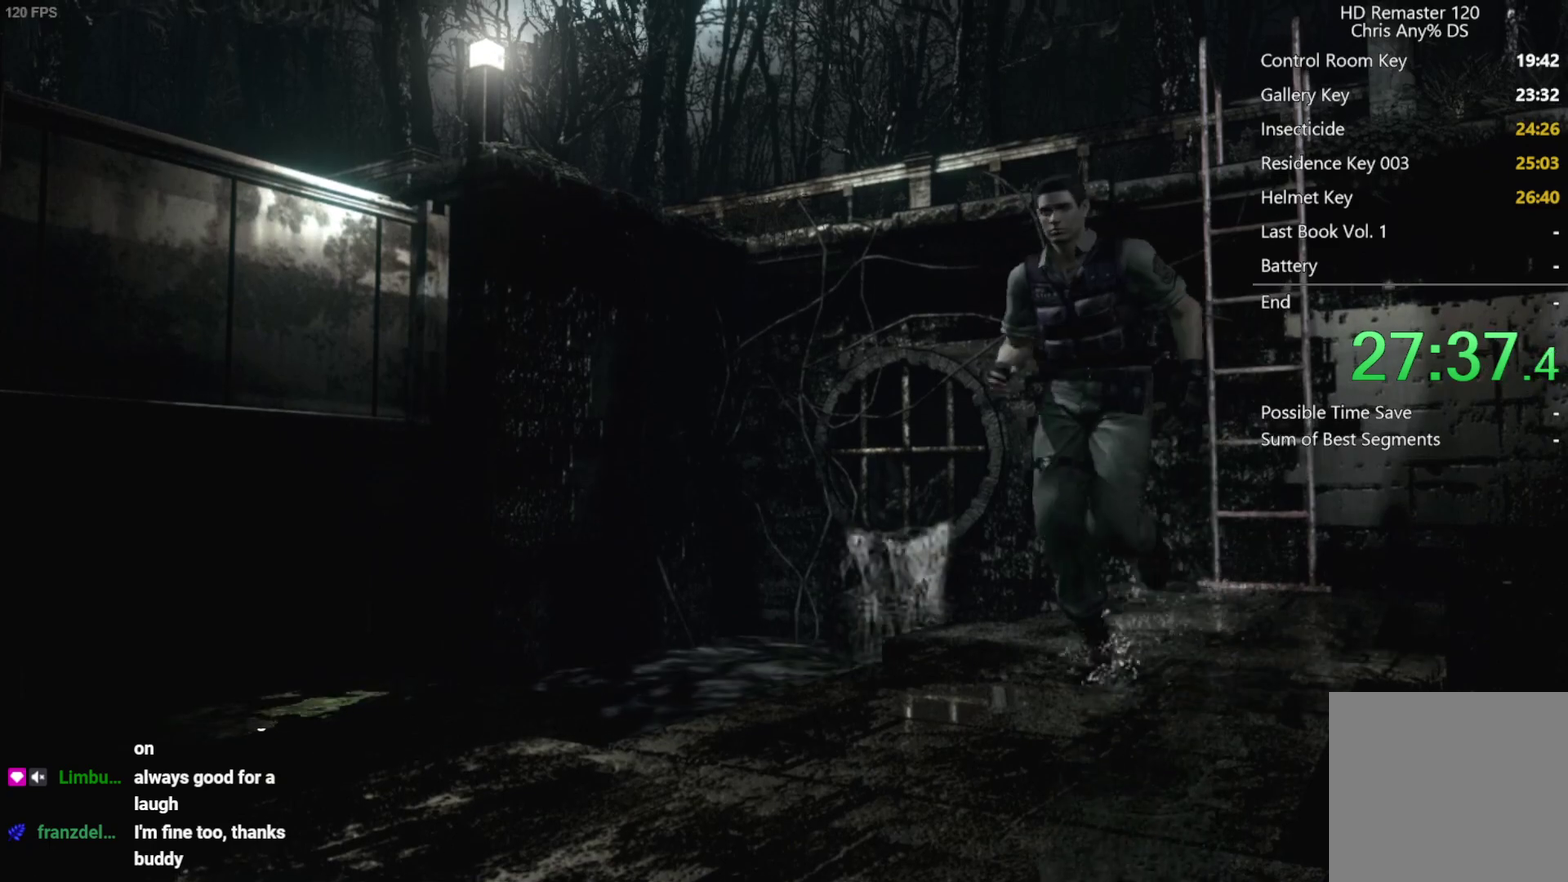
{"buttons": ["A", "X", "DPAD_UP"], "left_stick": "center", "right_stick": "center", "events": [[383, "A", "down"]]}
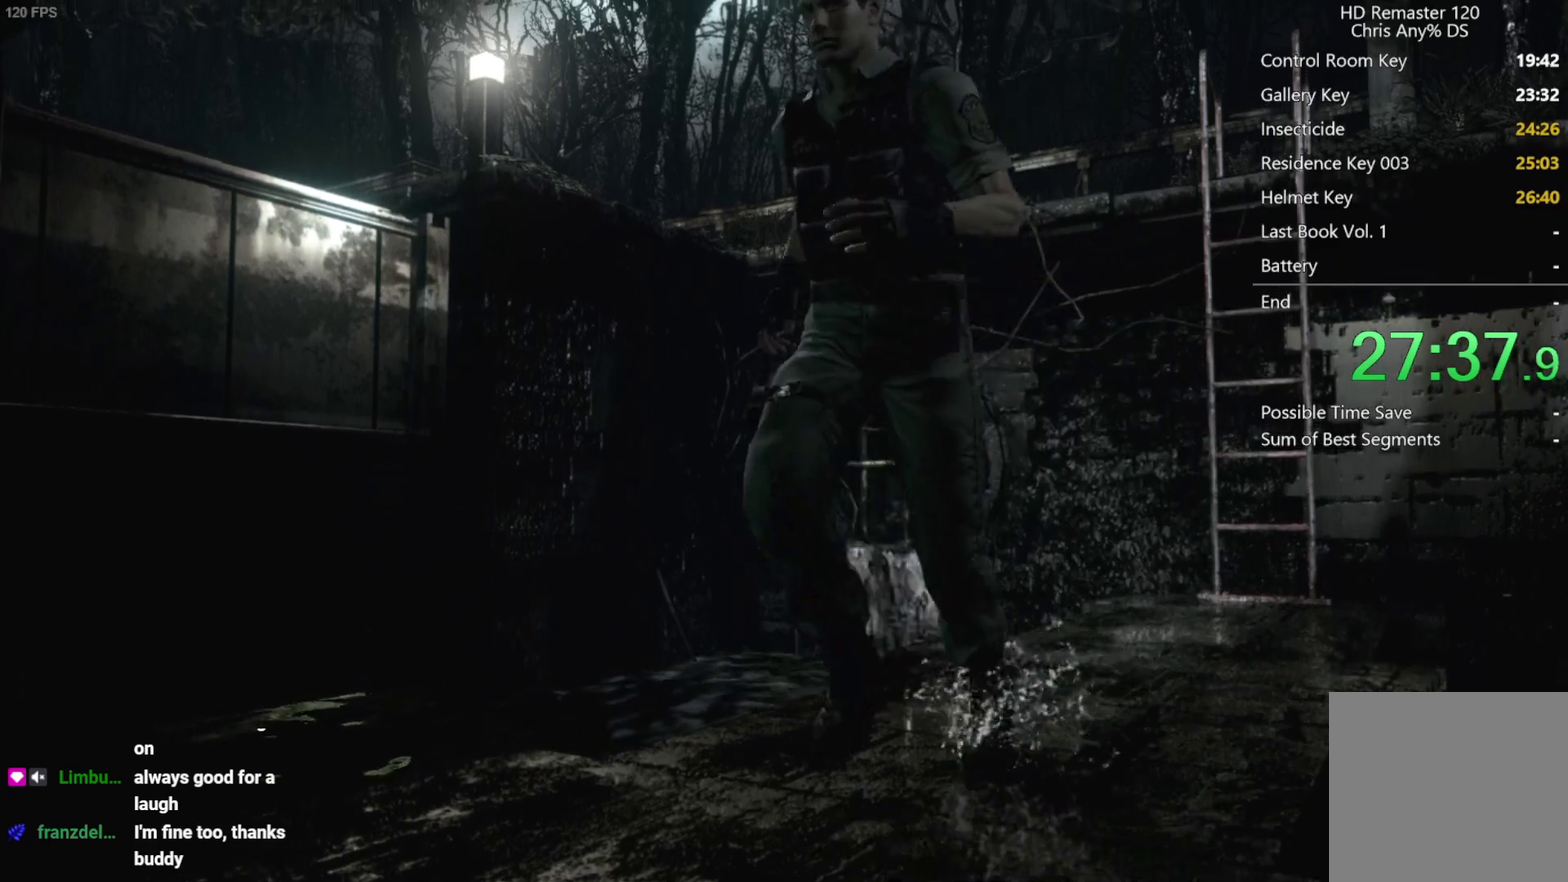
{"buttons": ["X", "DPAD_UP"], "left_stick": "center", "right_stick": "center", "events": [[17, "A", "up"], [117, "A", "down"], [250, "A", "up"], [350, "A", "down"], [500, "A", "up"]]}
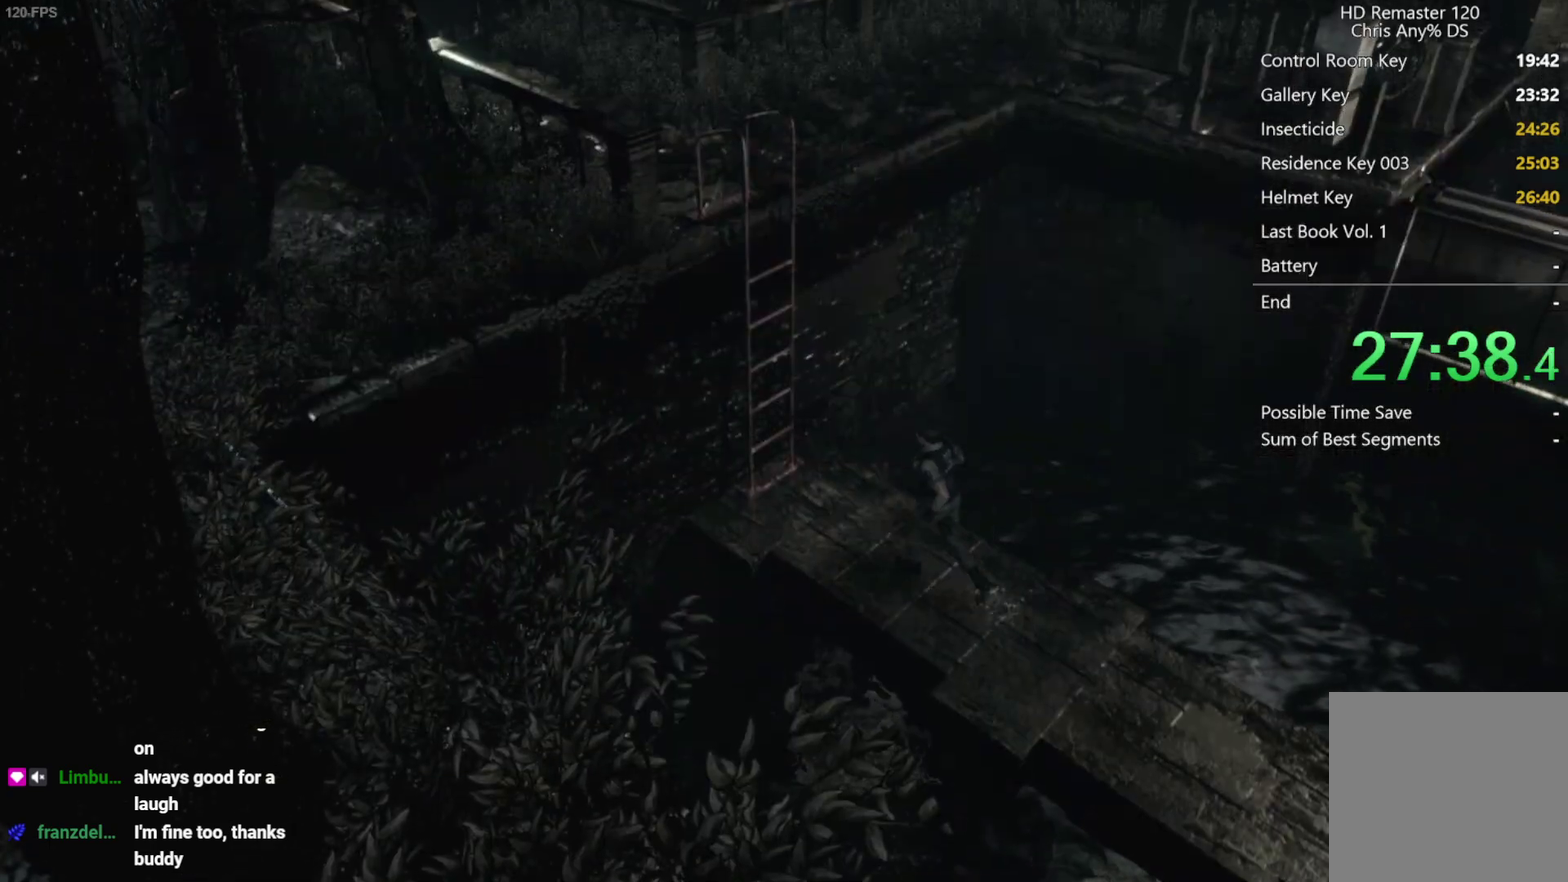
{"buttons": ["X", "DPAD_UP"], "left_stick": "center", "right_stick": "center", "events": [[117, "A", "down"], [233, "A", "up"], [317, "A", "down"], [467, "A", "up"]]}
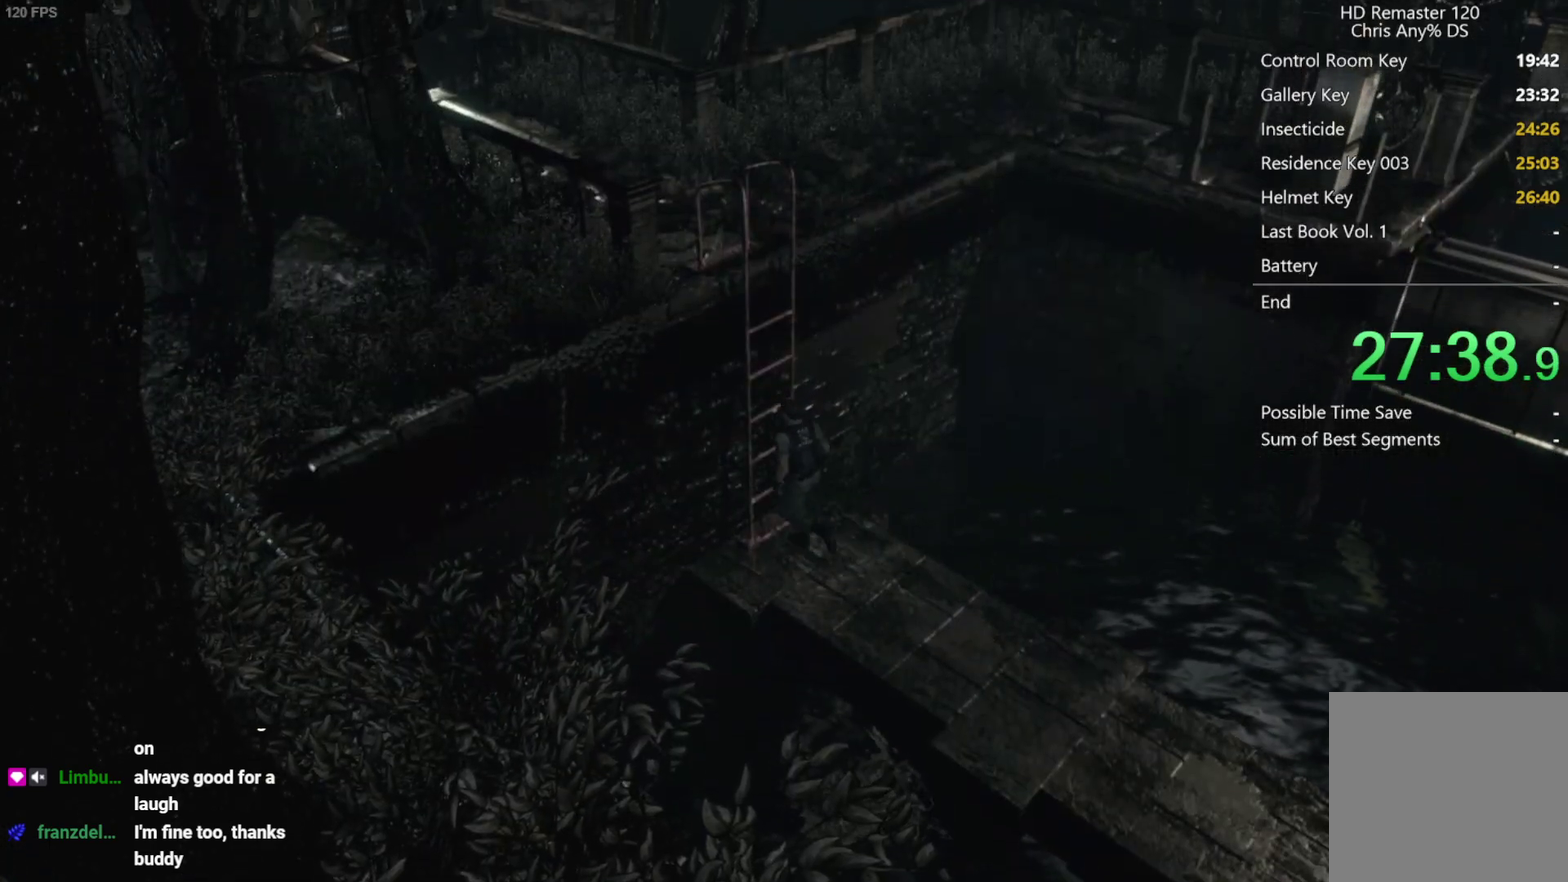
{"buttons": ["X", "DPAD_UP"], "left_stick": "center", "right_stick": "center", "events": [[67, "A", "down"], [200, "A", "up"], [317, "A", "down"], [433, "A", "up"]]}
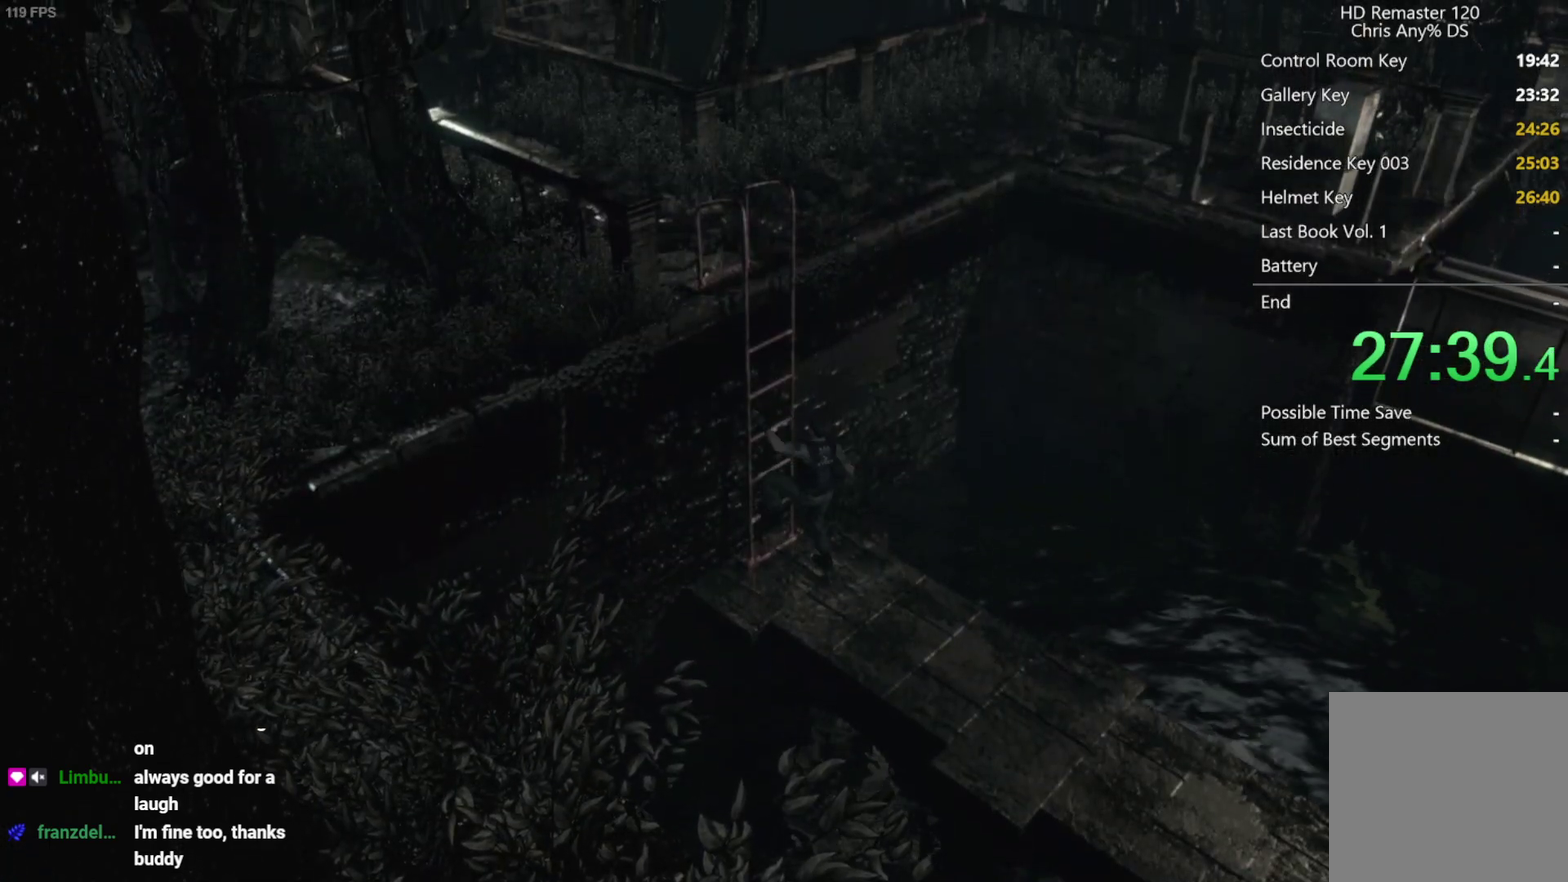
{"buttons": ["X", "DPAD_UP"], "left_stick": "center", "right_stick": "center", "events": [[67, "A", "down"], [167, "A", "up"], [267, "A", "down"], [400, "A", "up"]]}
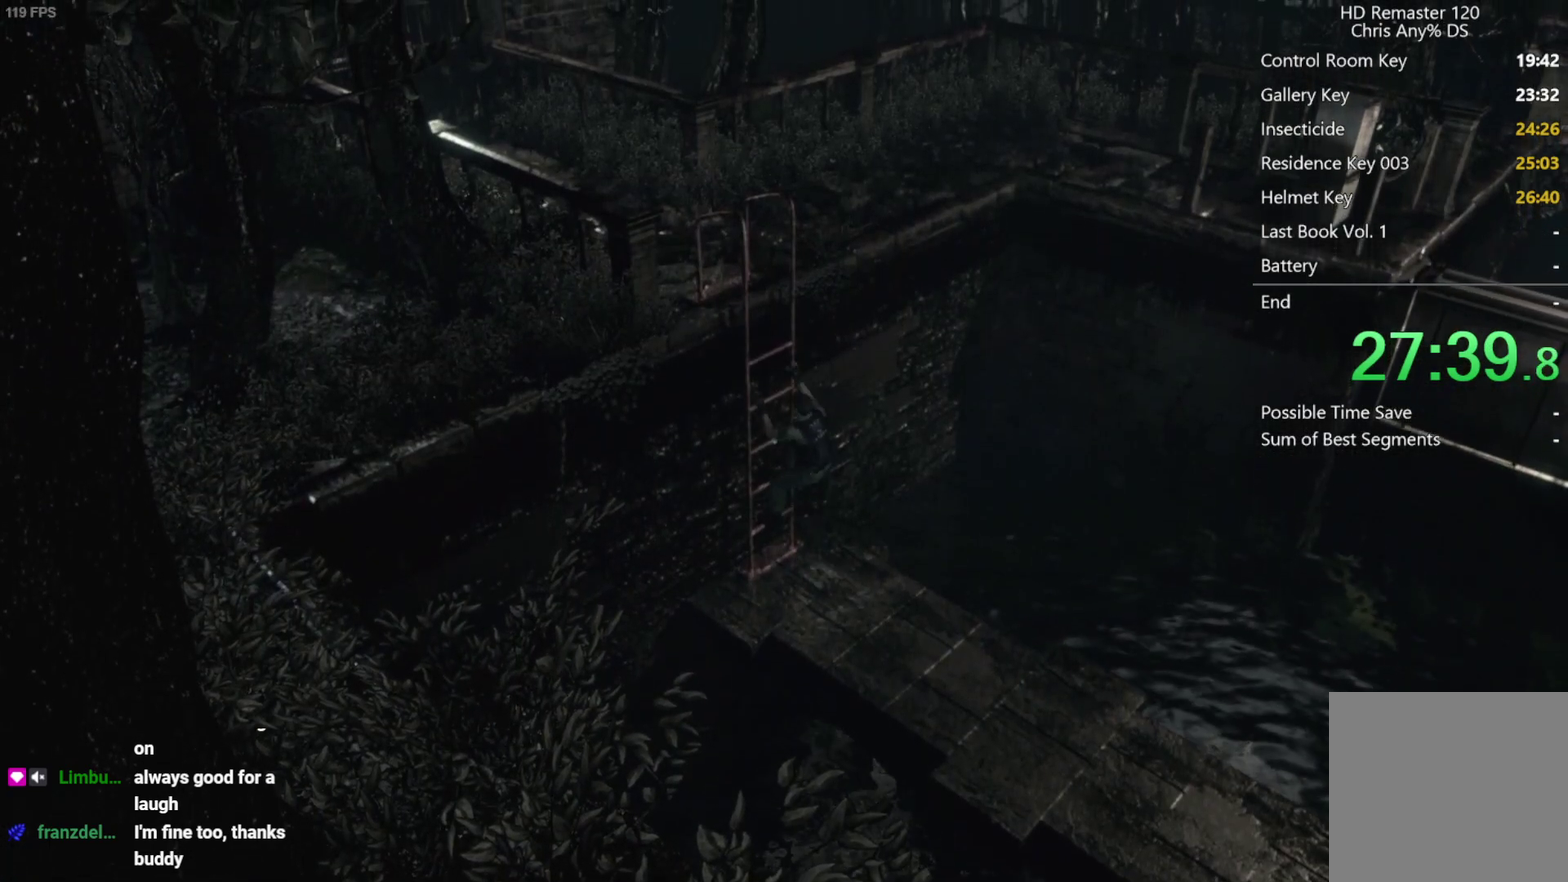
{"buttons": ["A", "X", "DPAD_UP"], "left_stick": "center", "right_stick": "center", "events": [[17, "A", "down"], [167, "A", "up"], [267, "A", "down"], [400, "A", "up"], [500, "A", "down"]]}
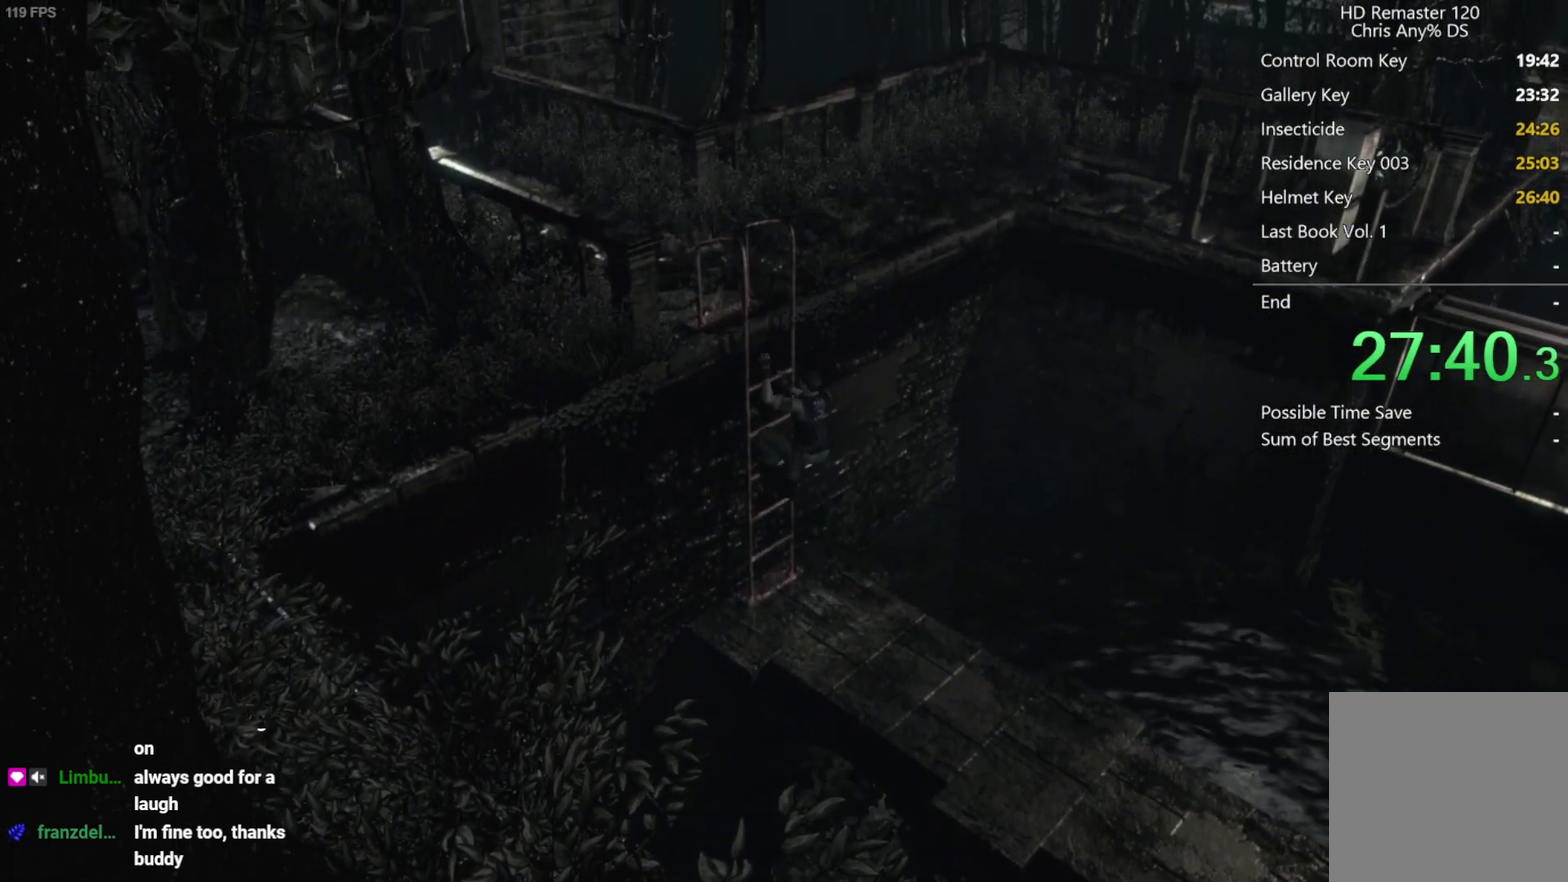
{"buttons": ["A", "X", "DPAD_UP"], "left_stick": "center", "right_stick": "center", "events": [[133, "A", "up"], [233, "A", "down"], [367, "A", "up"], [467, "A", "down"]]}
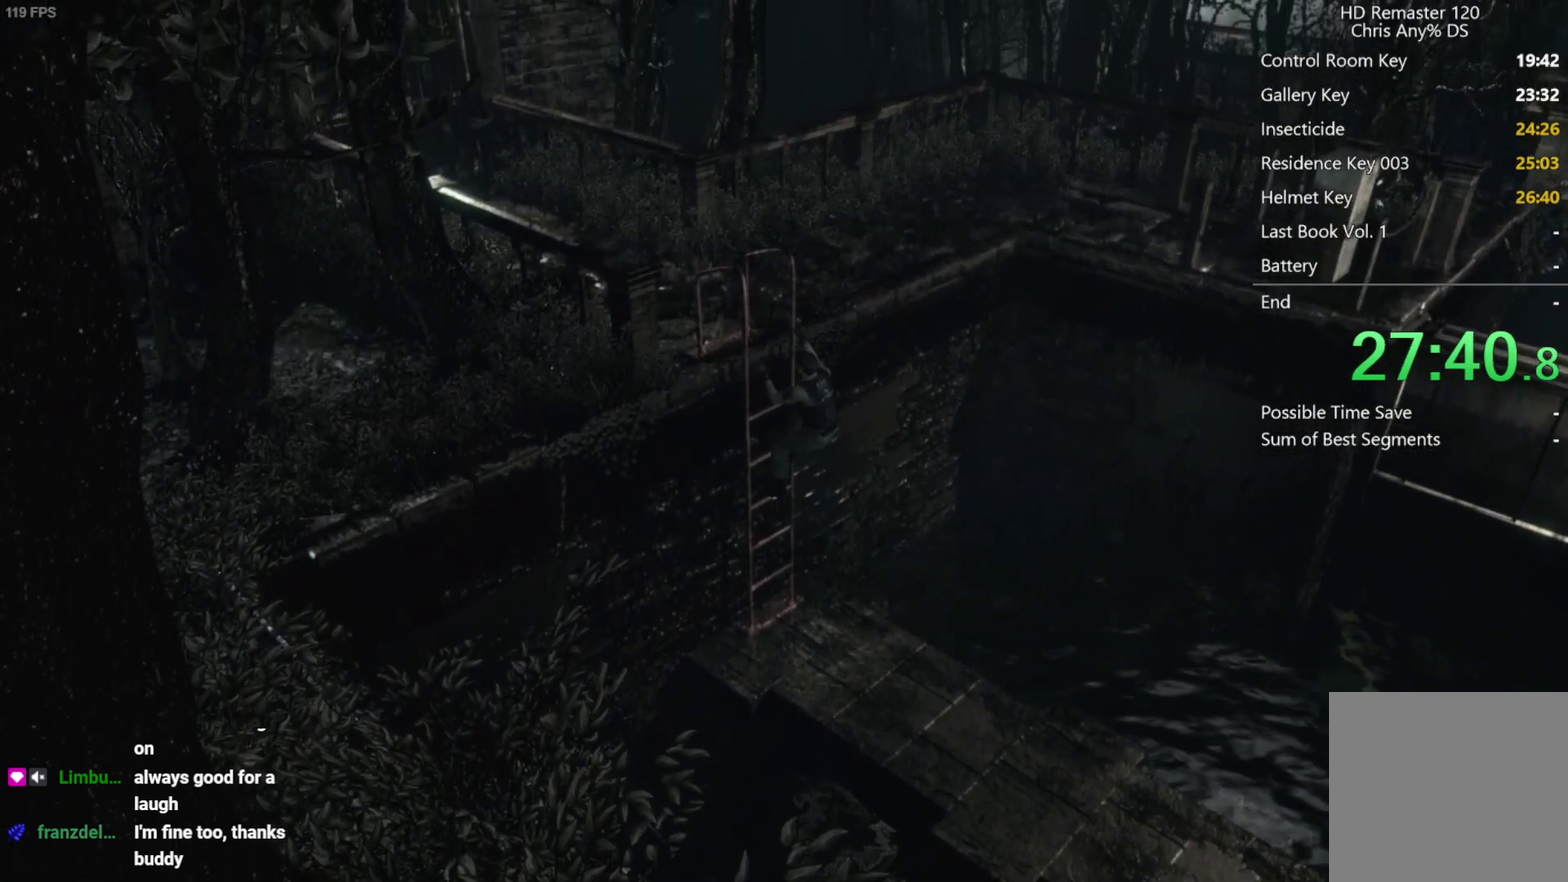
{"buttons": ["A", "X", "DPAD_UP"], "left_stick": "center", "right_stick": "center", "events": [[100, "A", "up"], [200, "A", "down"], [350, "A", "up"], [433, "A", "down"]]}
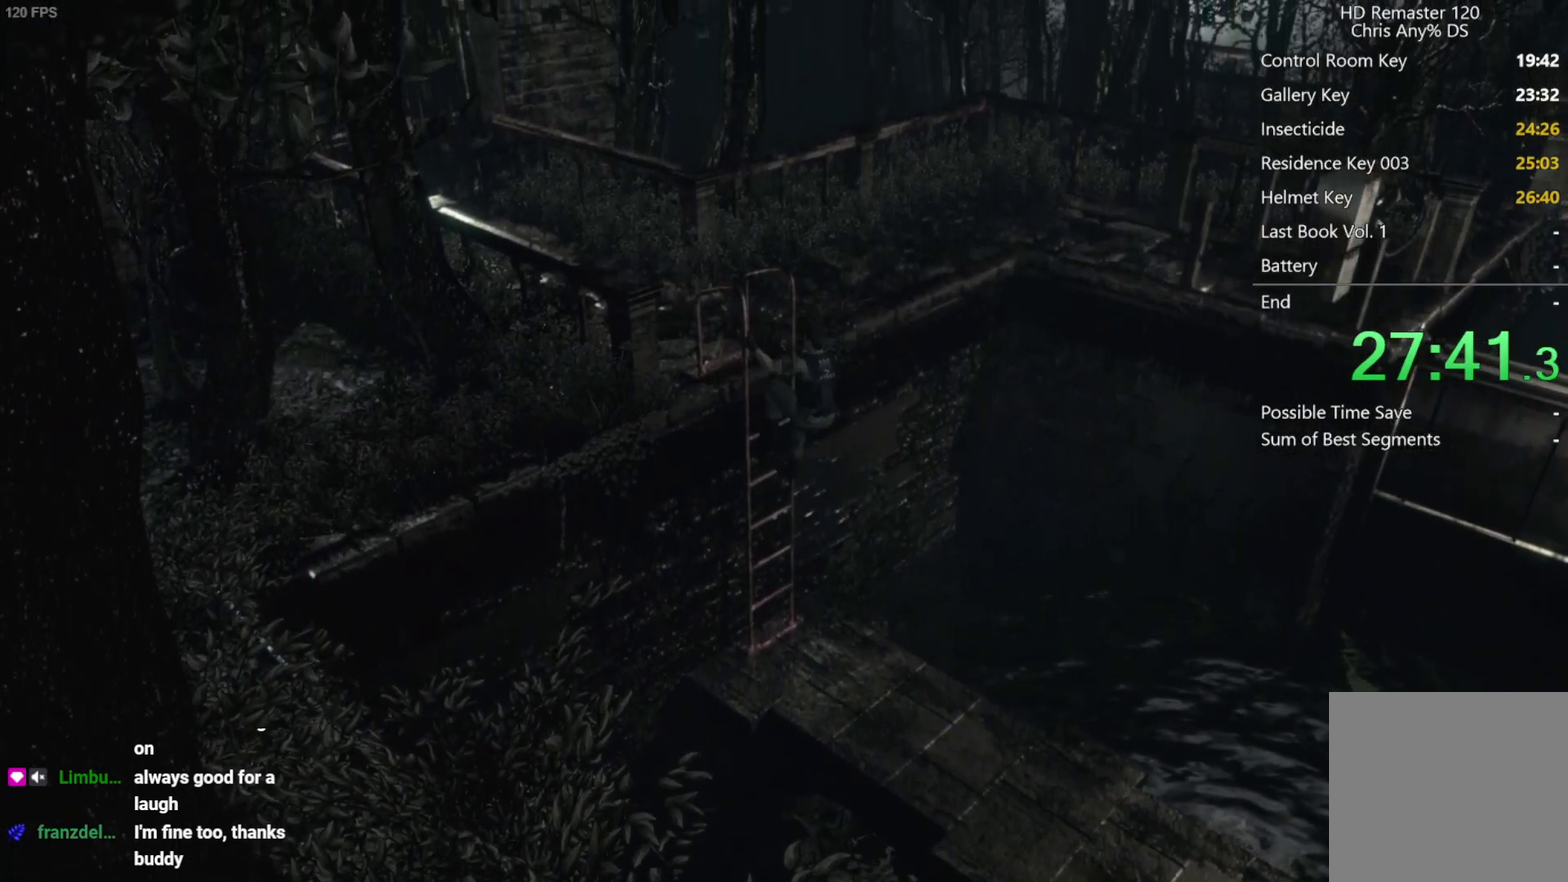
{"buttons": ["X", "DPAD_UP"], "left_stick": "center", "right_stick": "center", "events": [[67, "A", "up"], [167, "A", "down"], [317, "A", "up"]]}
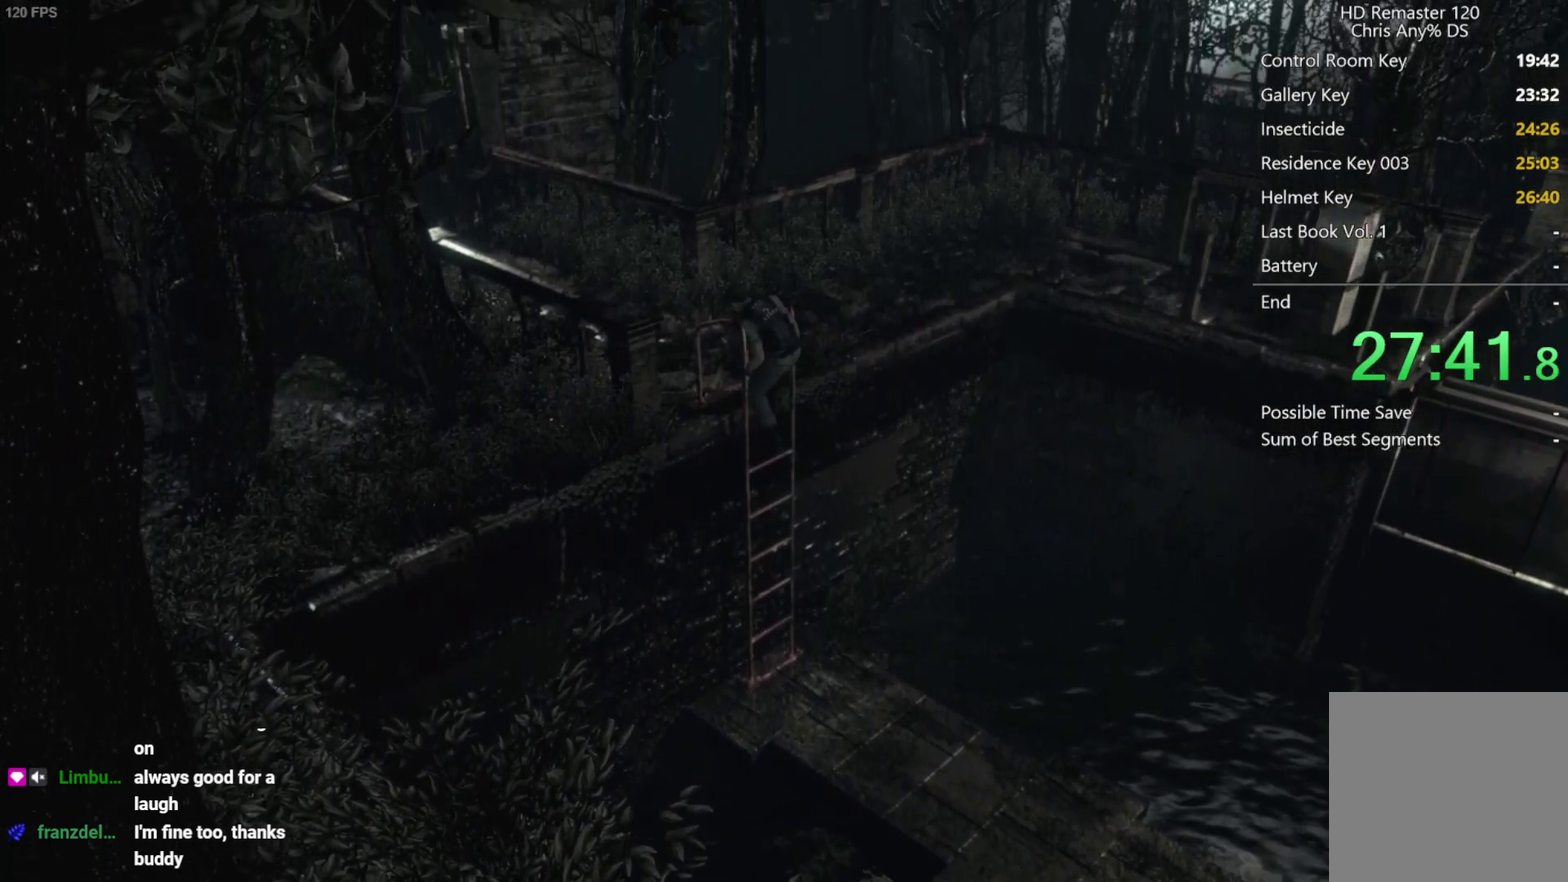
{"buttons": ["X", "DPAD_UP"], "left_stick": "center", "right_stick": "center", "events": []}
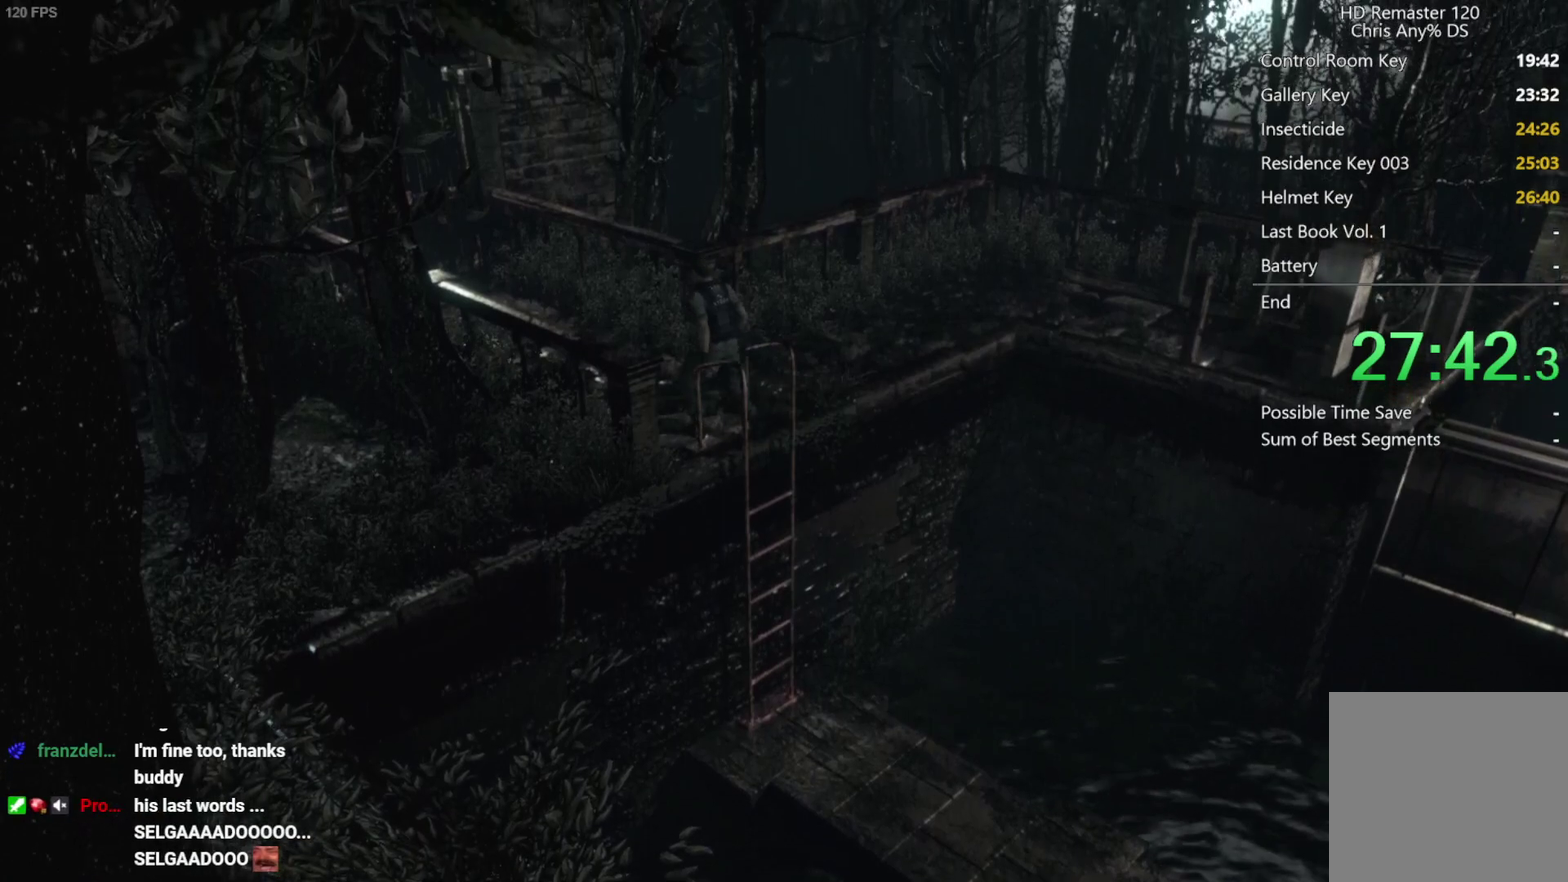
{"buttons": ["X", "DPAD_UP"], "left_stick": "center", "right_stick": "center", "events": []}
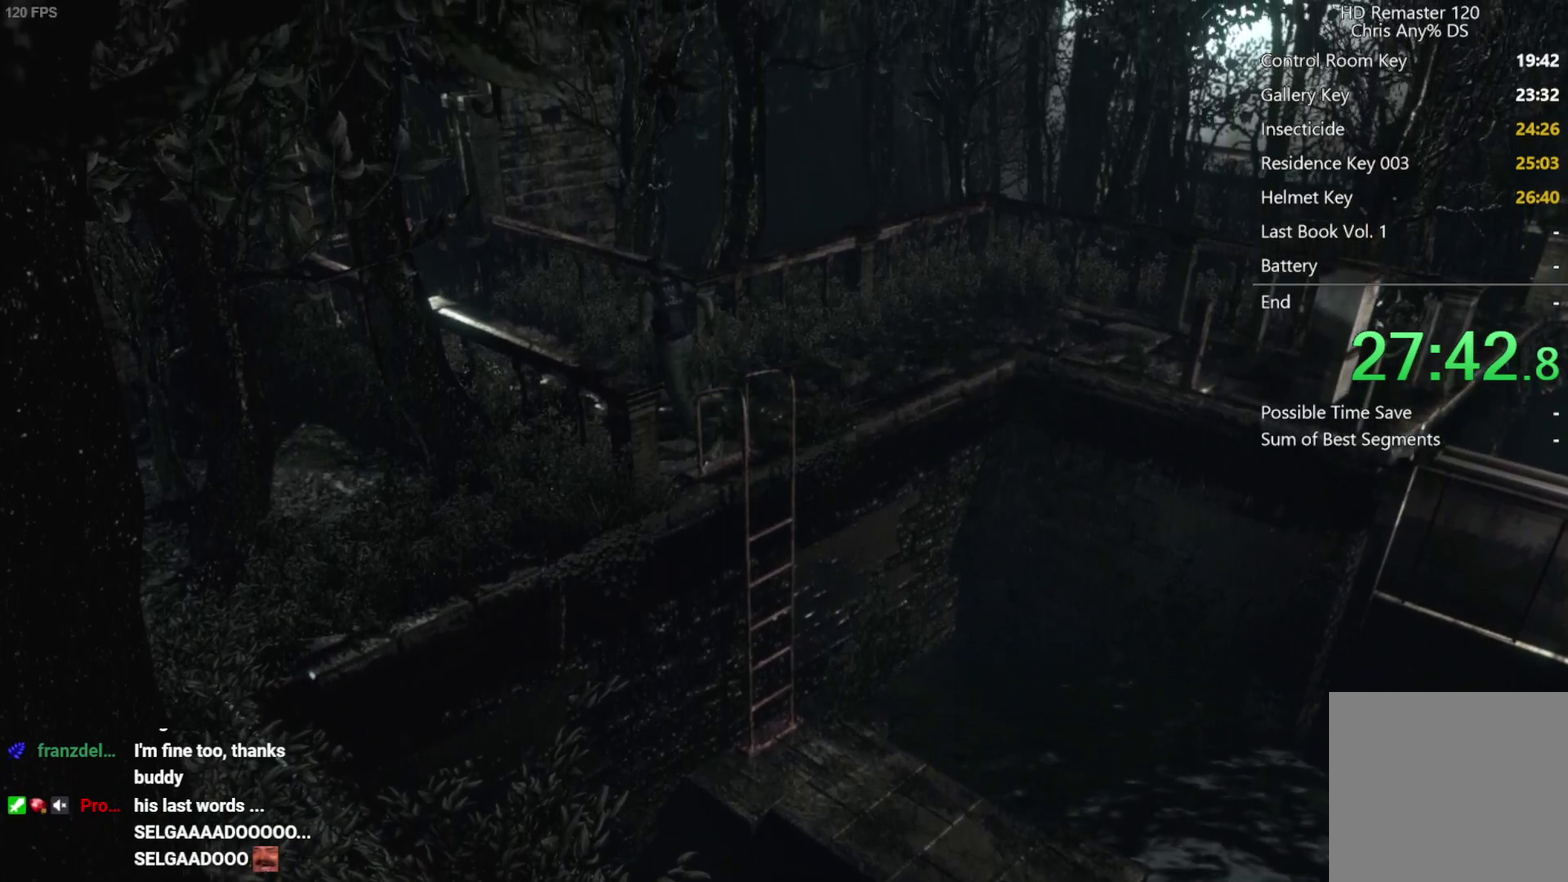
{"buttons": ["X", "DPAD_UP"], "left_stick": "center", "right_stick": "center", "events": []}
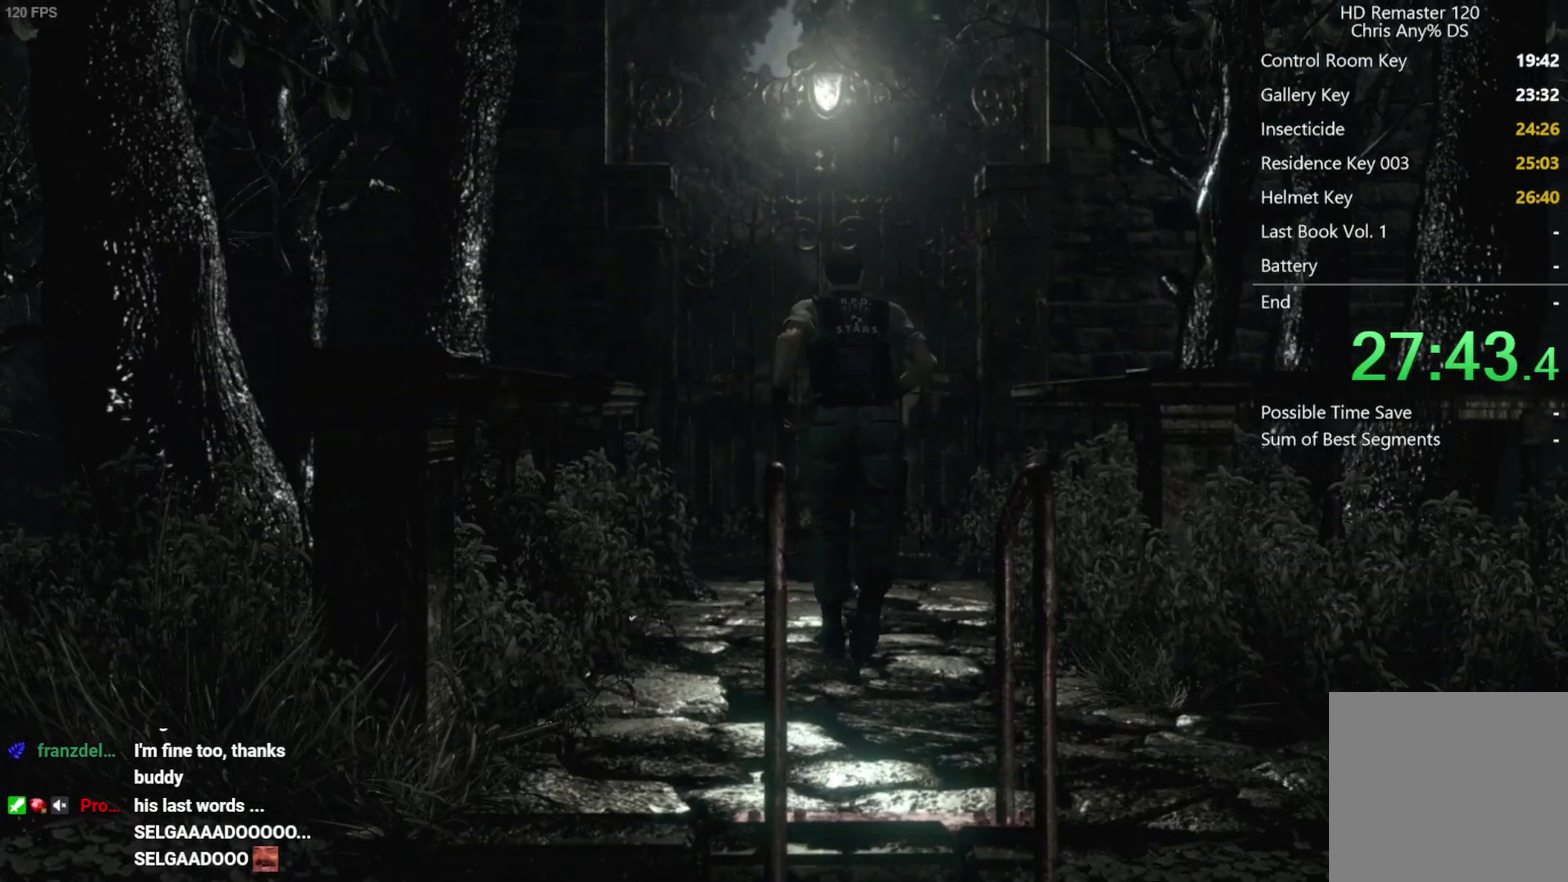
{"buttons": ["A", "X", "DPAD_UP"], "left_stick": "center", "right_stick": "center", "events": [[500, "A", "down"]]}
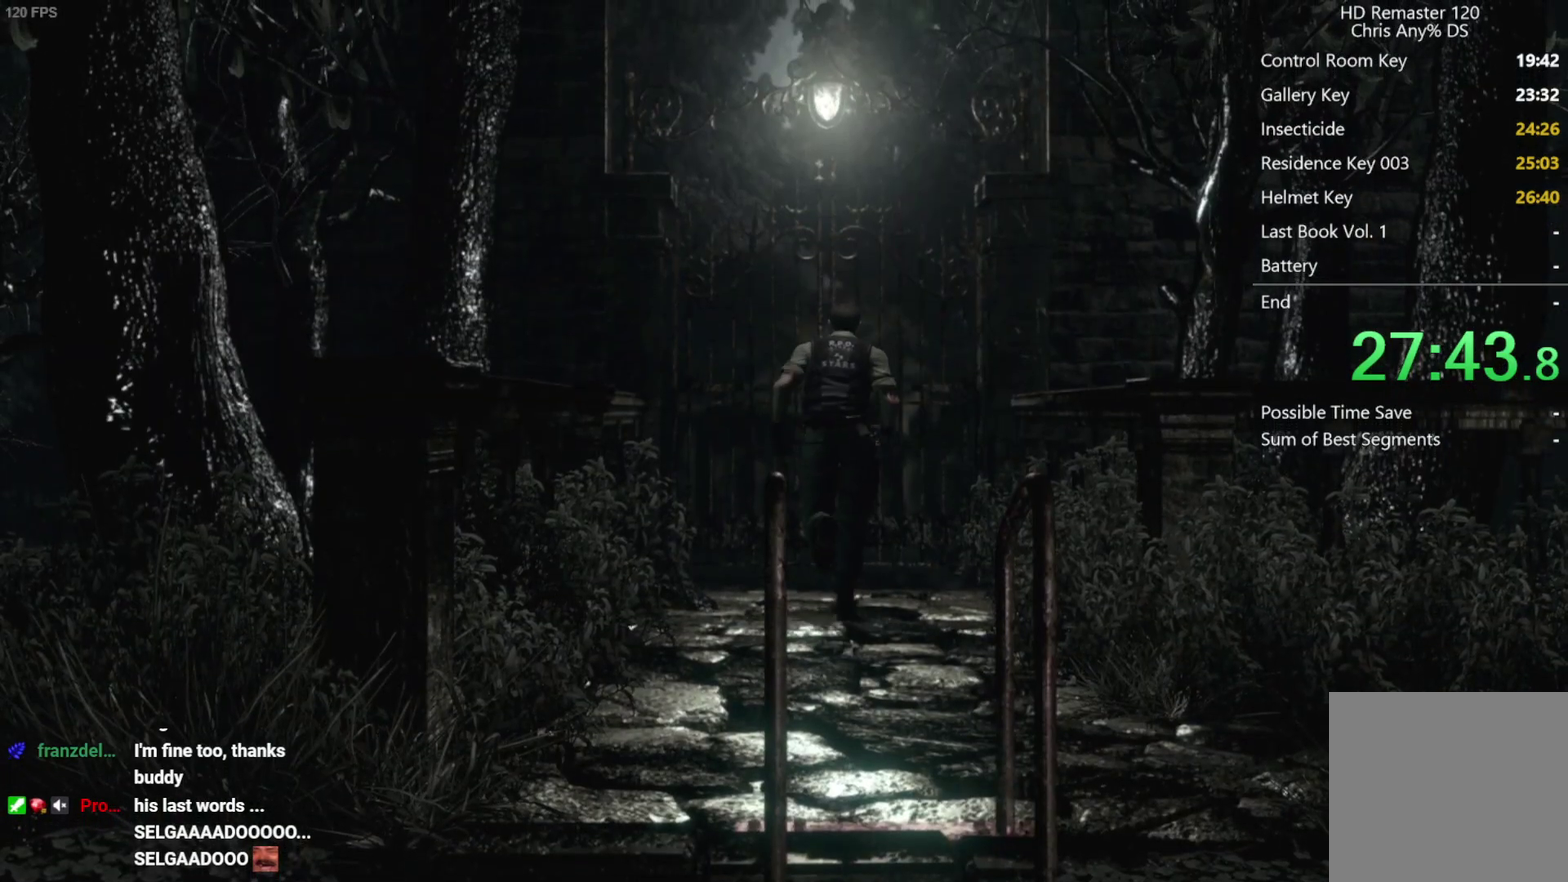
{"buttons": ["A", "X", "DPAD_UP"], "left_stick": "center", "right_stick": "center", "events": []}
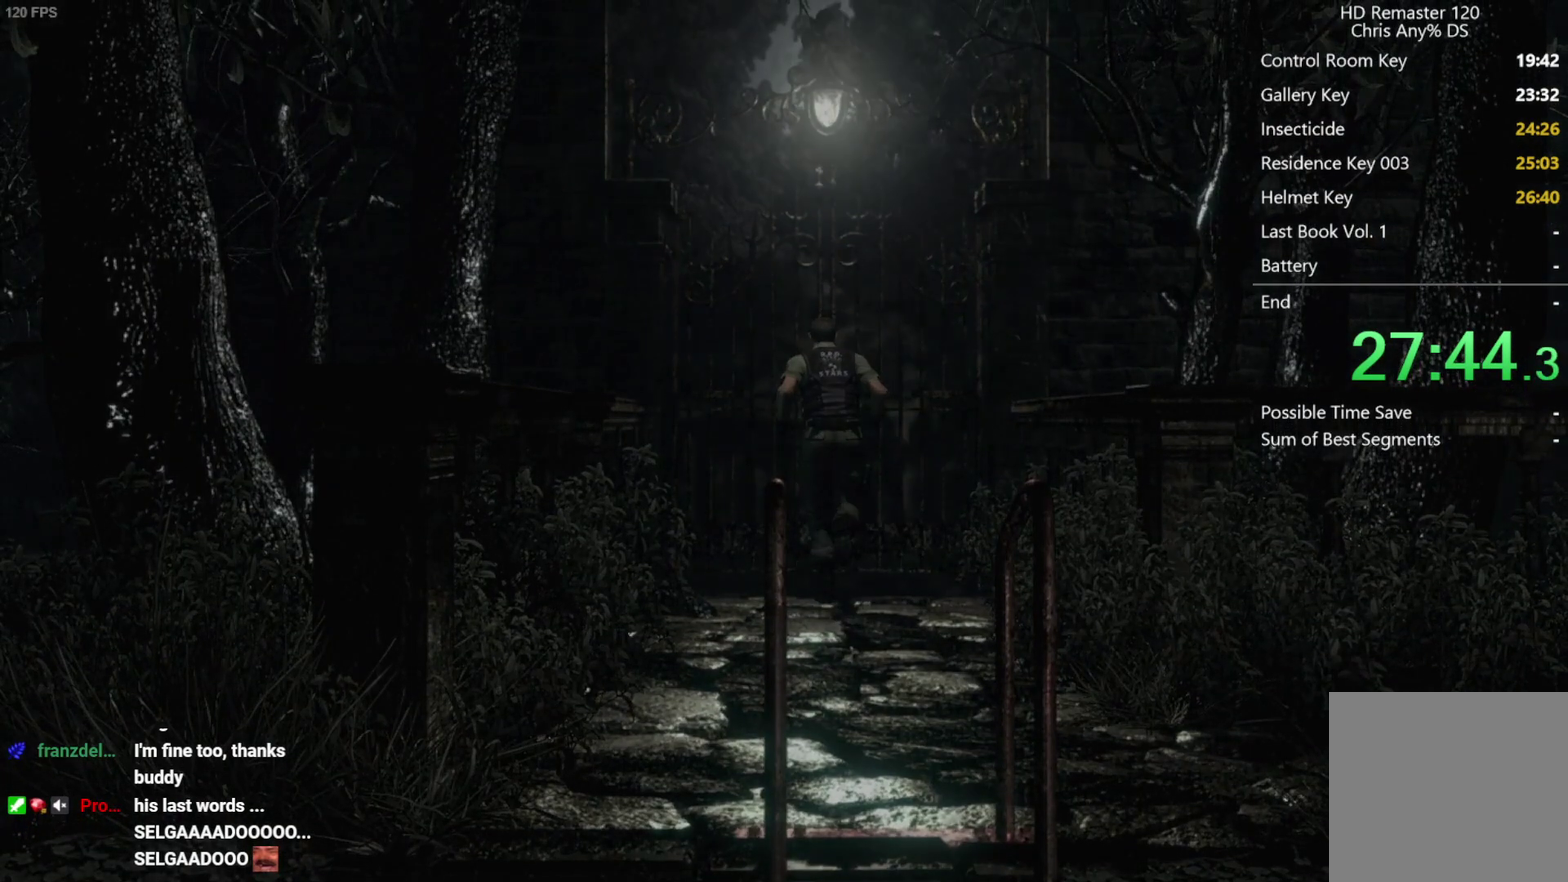
{"buttons": [], "left_stick": "center", "right_stick": "center", "events": [[300, "DPAD_UP", "up"], [367, "A", "up"], [383, "X", "up"]]}
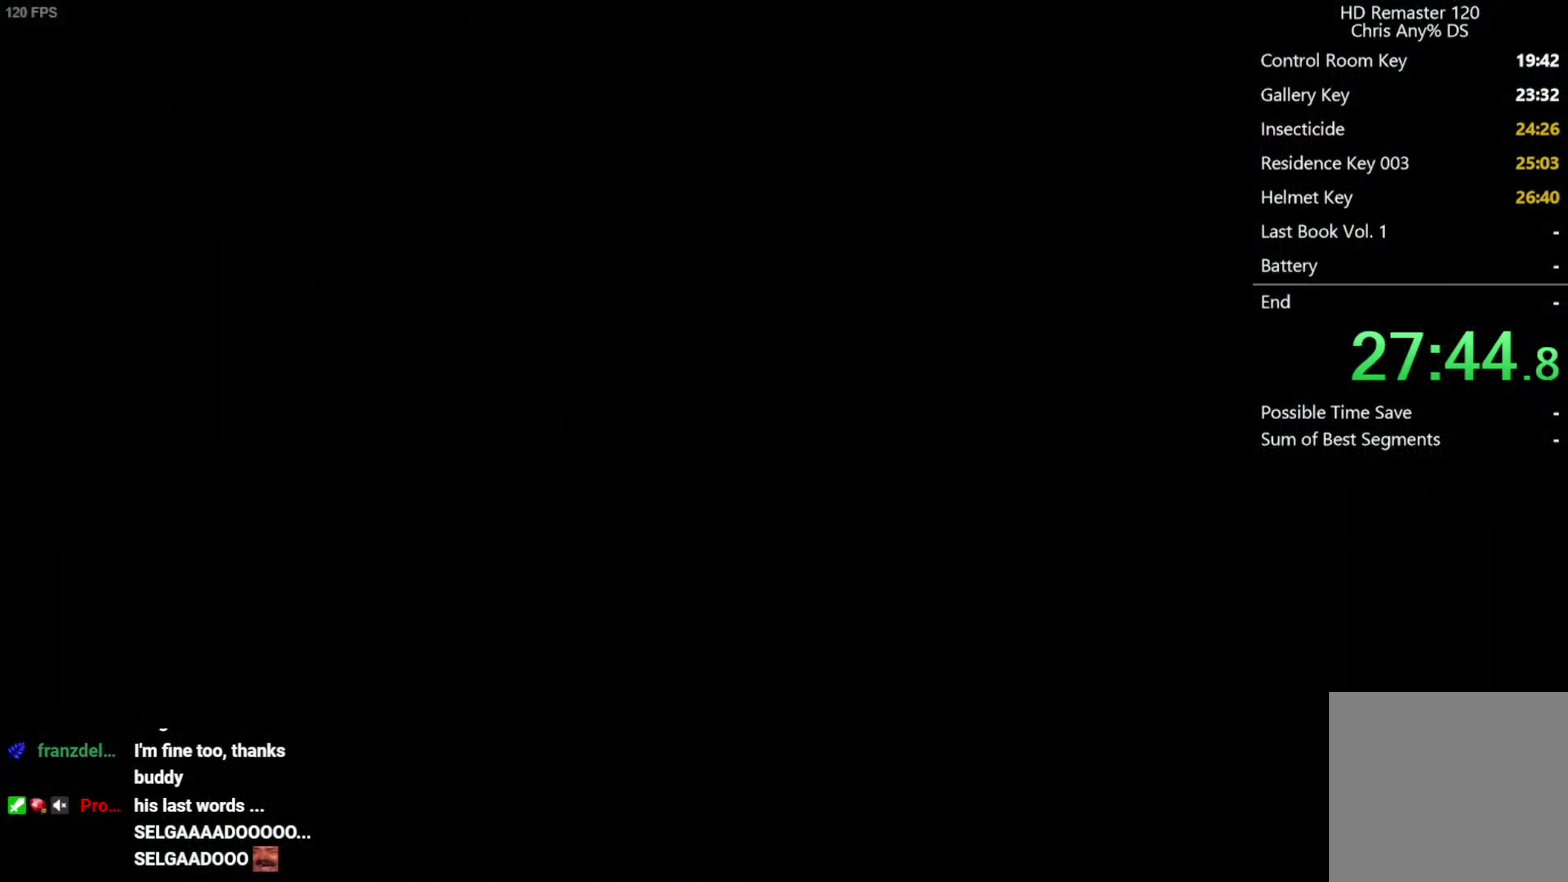
{"buttons": [], "left_stick": "center", "right_stick": "center", "events": []}
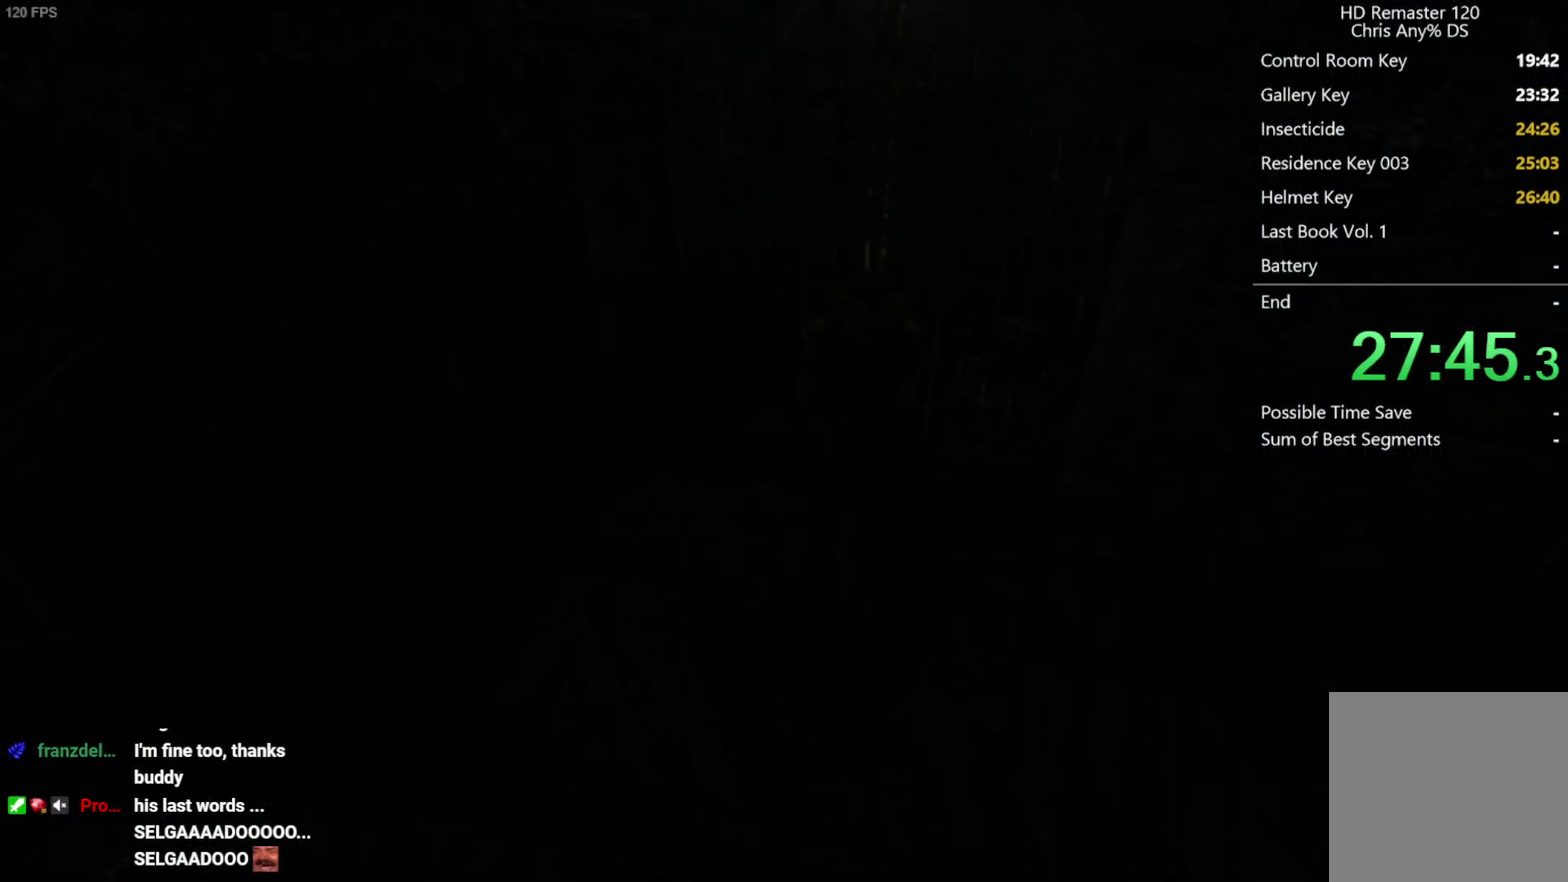
{"buttons": ["DPAD_UP", "DPAD_LEFT"], "left_stick": "center", "right_stick": "up", "events": [[183, "right_stick", "up"], [200, "DPAD_UP", "down"], [250, "DPAD_LEFT", "down"]]}
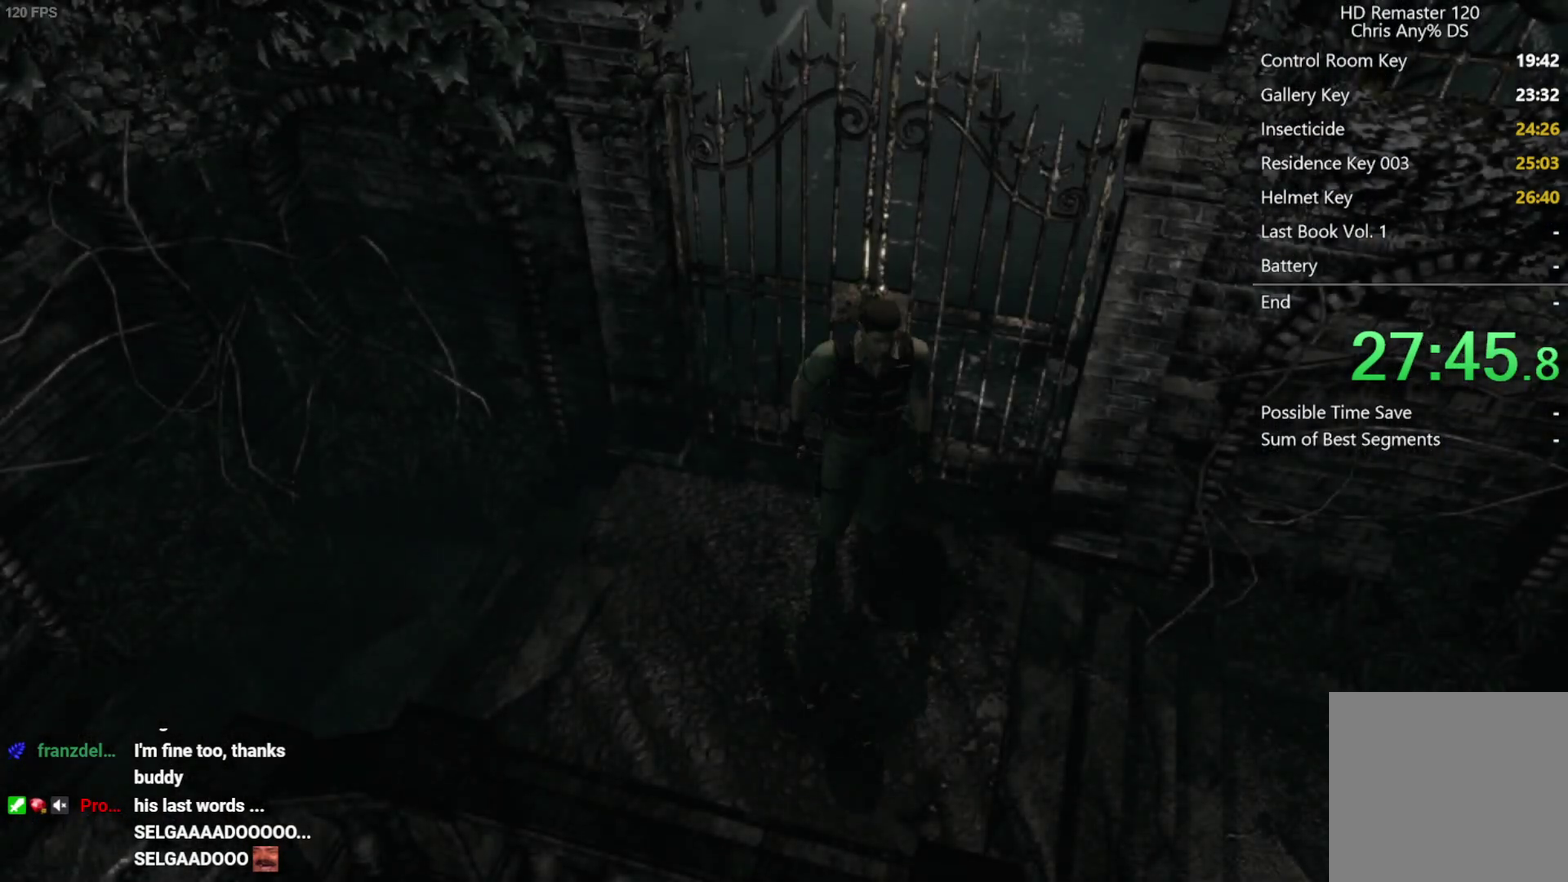
{"buttons": ["DPAD_UP"], "left_stick": "center", "right_stick": "up-right", "events": [[200, "DPAD_LEFT", "up"], [467, "right_stick", "up-right"]]}
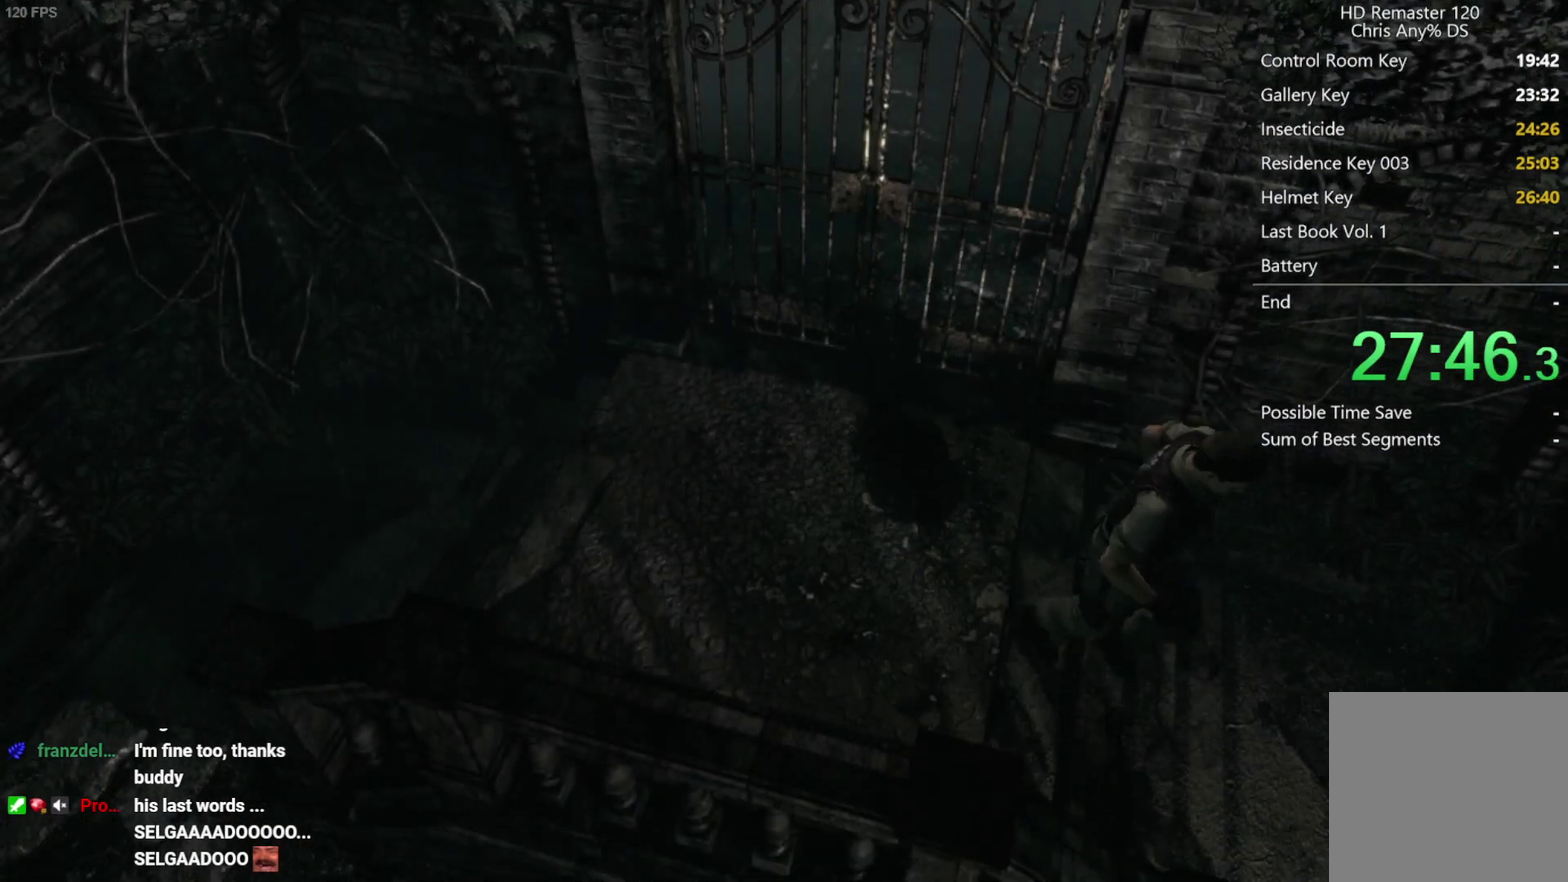
{"buttons": ["X", "DPAD_UP", "DPAD_RIGHT"], "left_stick": "center", "right_stick": "center", "events": [[217, "right_stick", "right"], [350, "DPAD_RIGHT", "down"], [400, "X", "down"], [417, "right_stick", "center"]]}
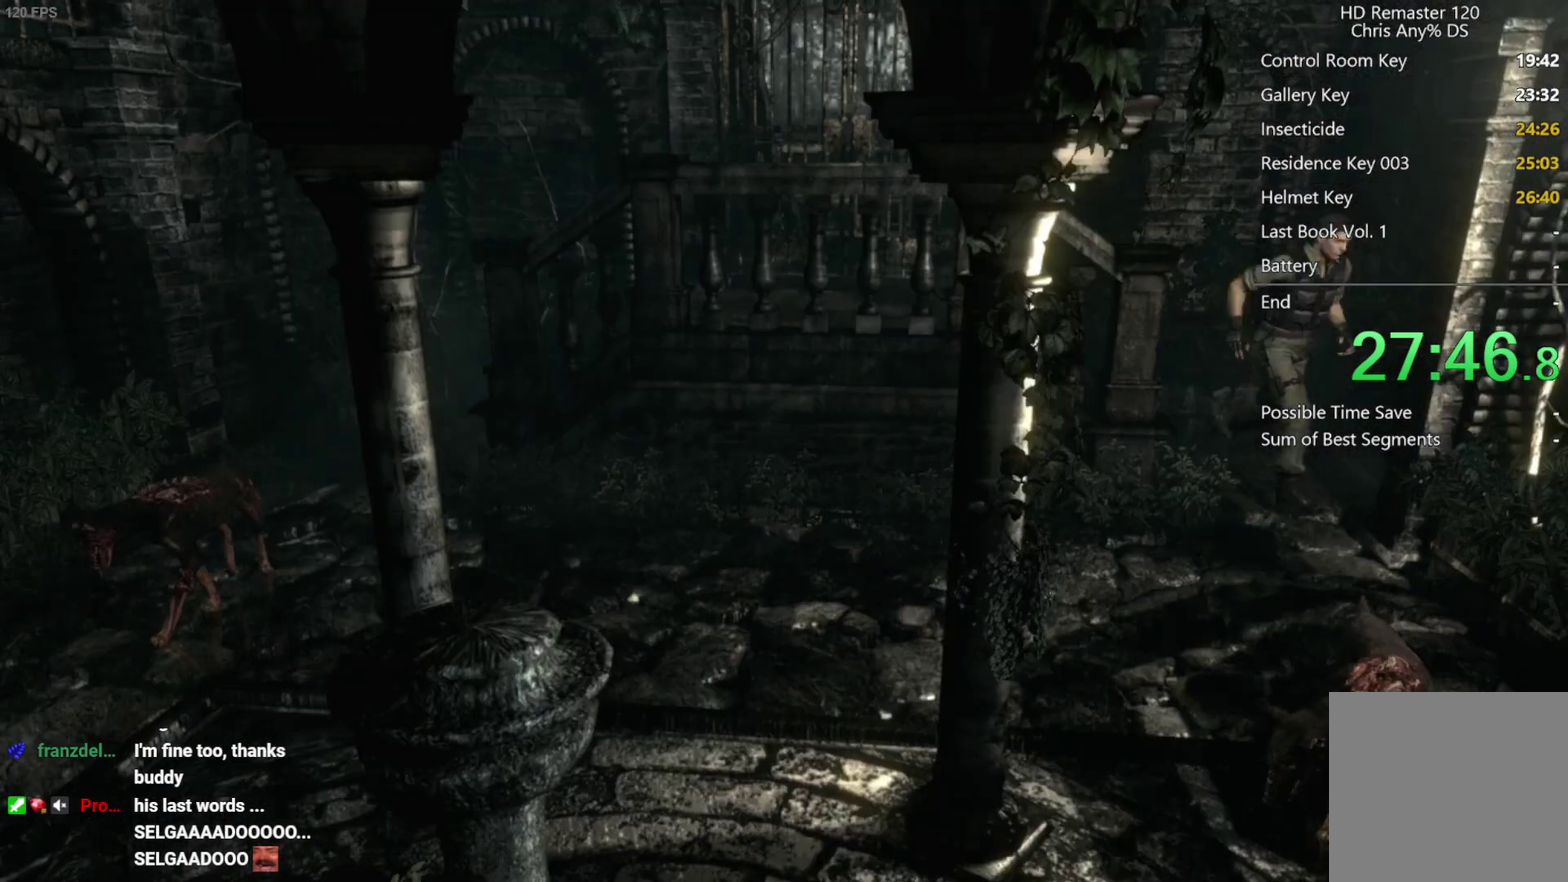
{"buttons": ["X", "DPAD_UP"], "left_stick": "center", "right_stick": "center", "events": [[217, "DPAD_RIGHT", "up"]]}